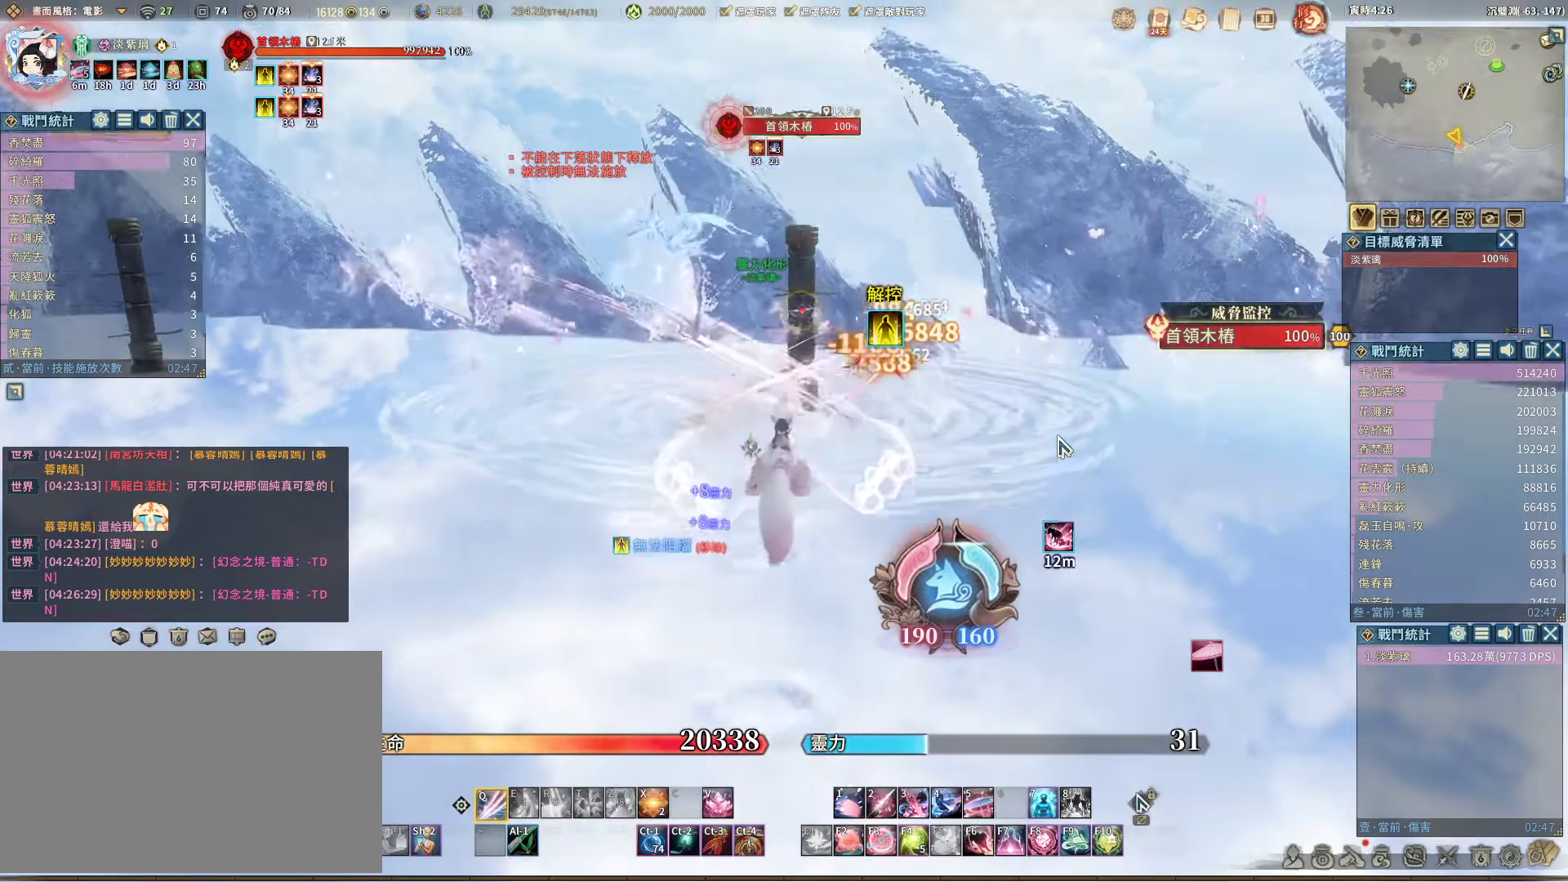
Gameplay with keyboard and mouse; each line is a JSON object with the keys and mouse buttons held at the frame after it. "events" lists presses ("down") and releases ("up") of "1", "2", "3", "4", "5", "a", "alt", "c", "caps_lock", "ctrl", "d", "e", "f", "g", "r", "s", "shift", "space", "t", "tab", "v", "w", "x", "z", "mouse_left", "mouse_wheel" and "mouse_right" between this image and that frame as [ms after this image, input, new state], when the widget could be followed in between. "mouse_left", "mouse_wheel", "mouse_right" = the "left", "wheel", "right" buttons of the "mouse" list. No other keys are recorded. "wheel" means that the mouse wheel is clicked or scrolled. Not read: mouse_move q.
{"keys": [], "mouse": [], "events": []}
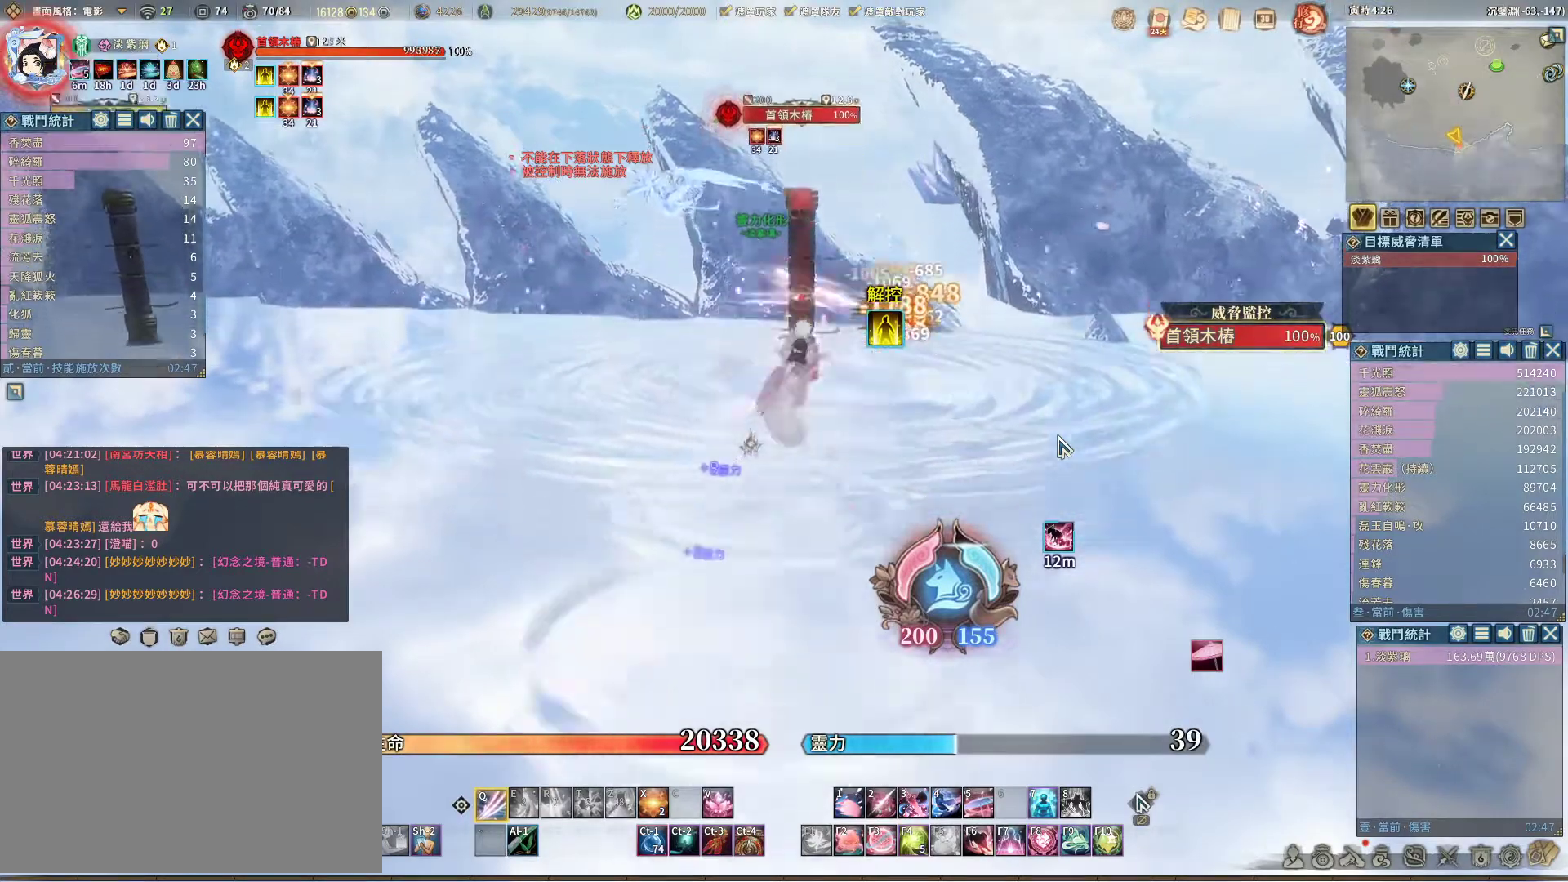
{"keys": [], "mouse": [], "events": [[383, "space", "down"], [417, "space", "up"]]}
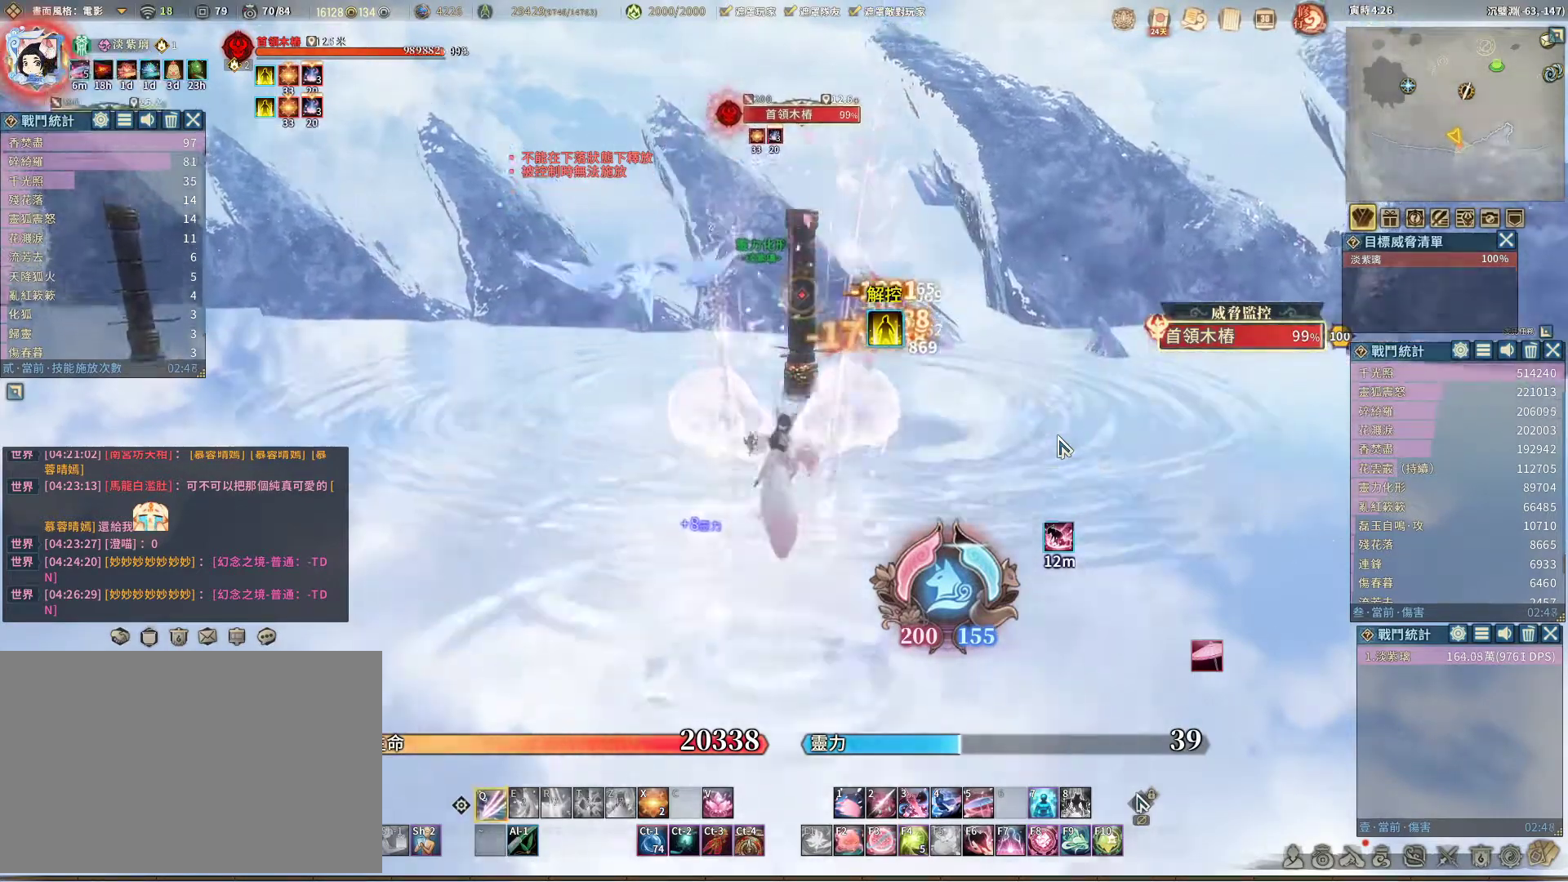
{"keys": [], "mouse": [], "events": []}
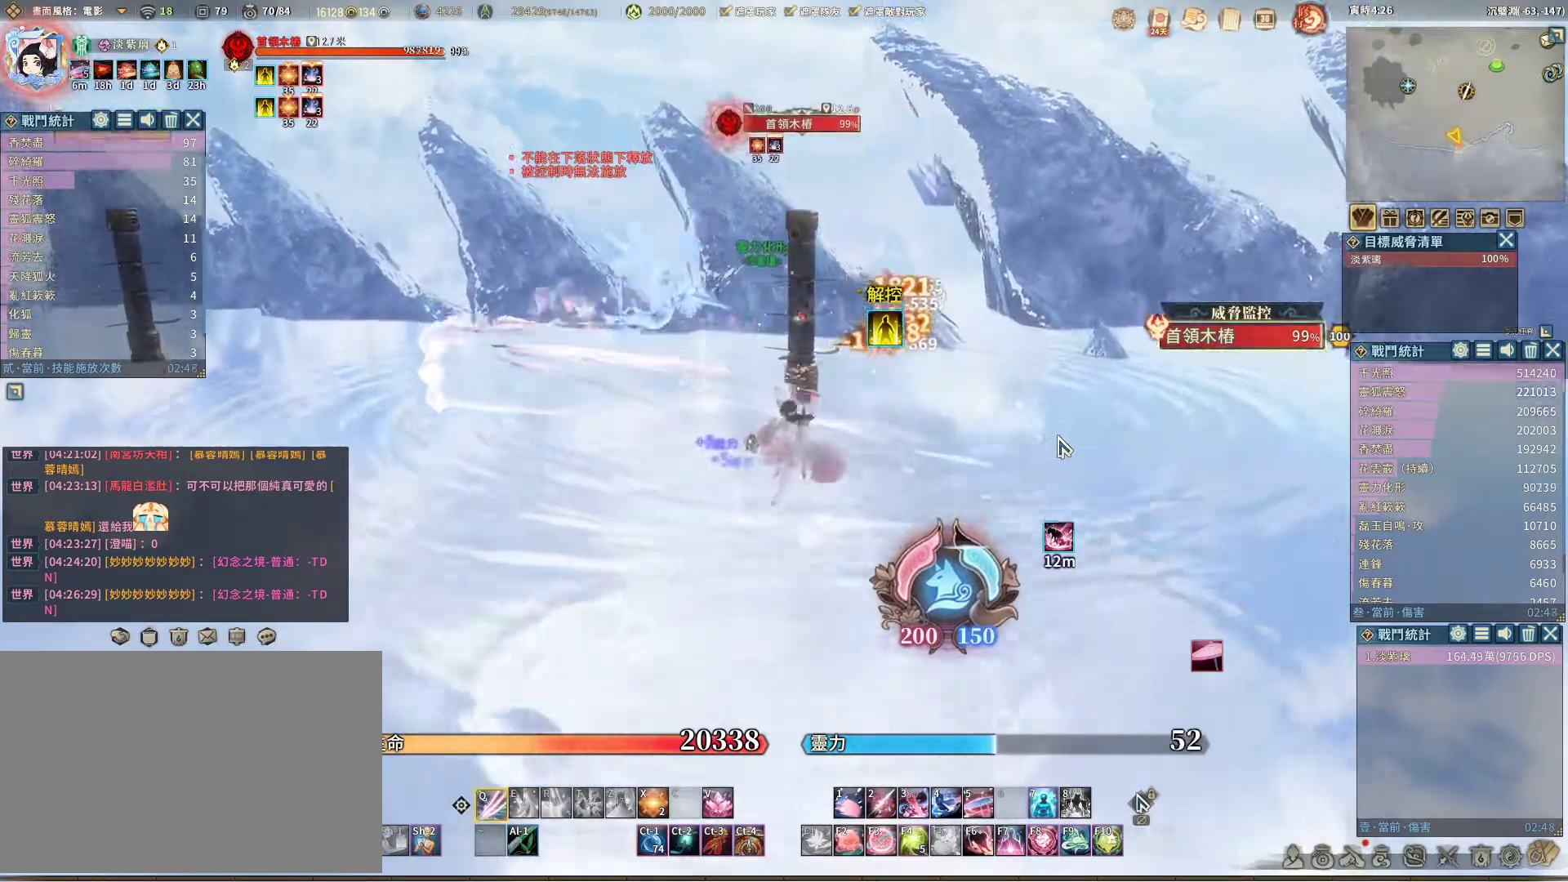
{"keys": [], "mouse": [], "events": []}
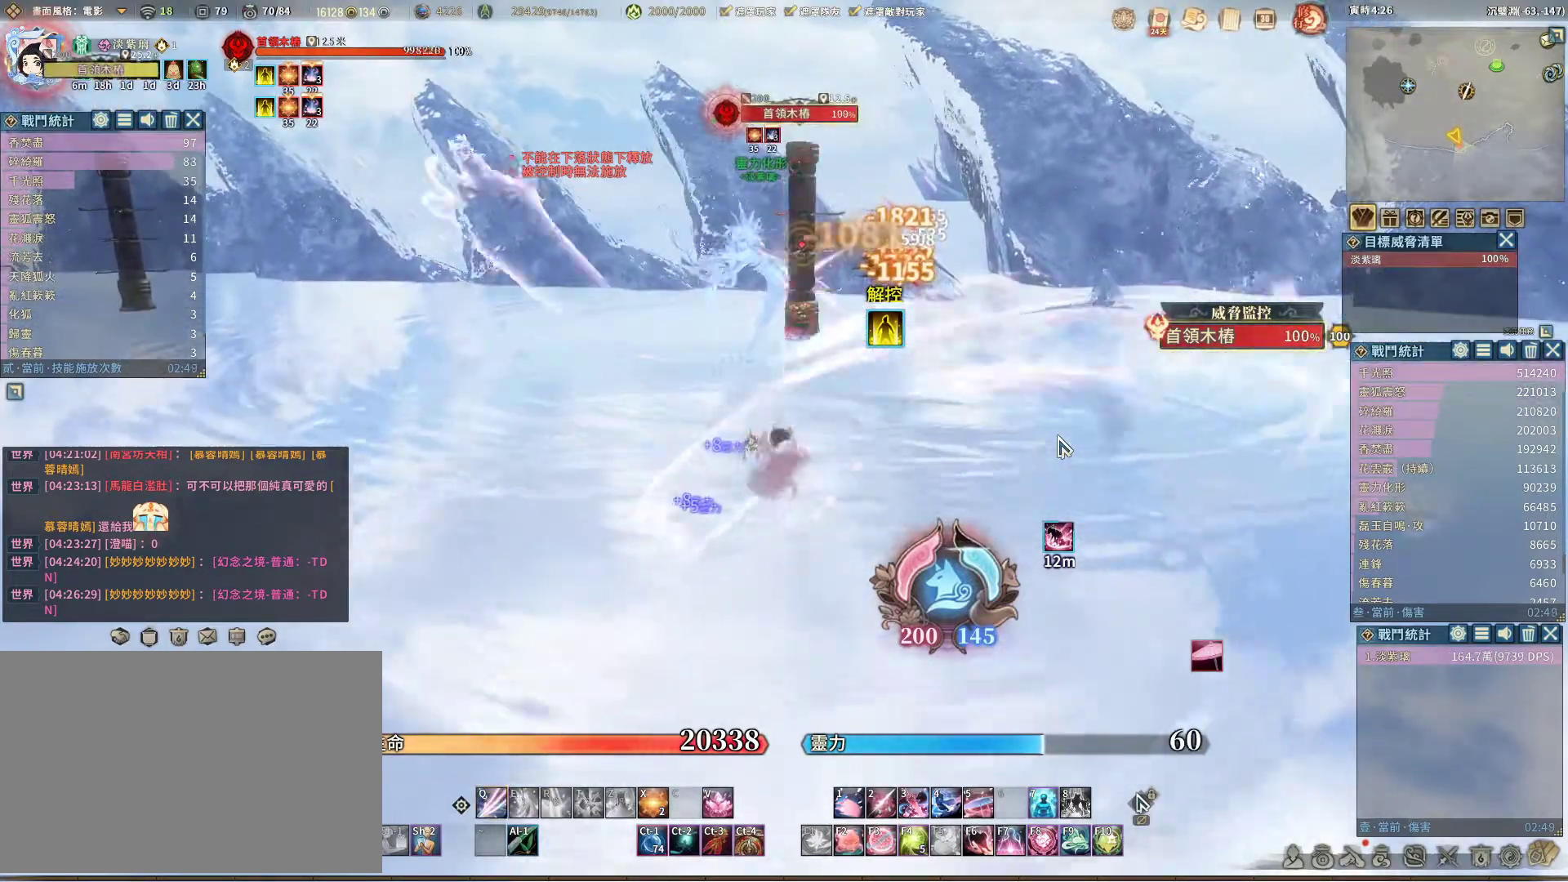
{"keys": [], "mouse": [], "events": [[100, "space", "down"], [183, "space", "up"]]}
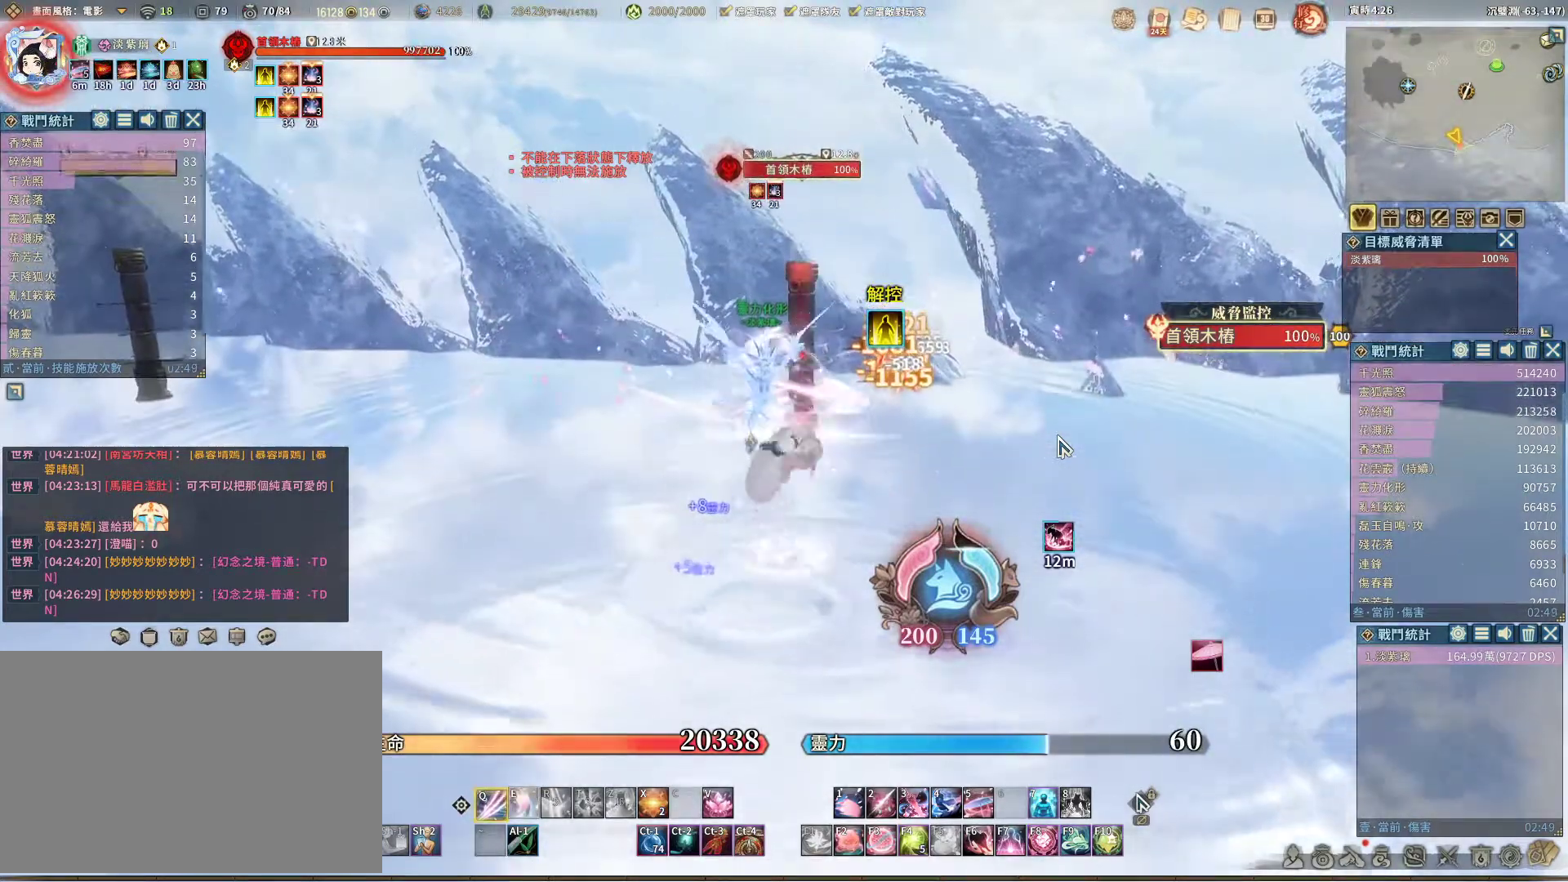
{"keys": [], "mouse": [], "events": []}
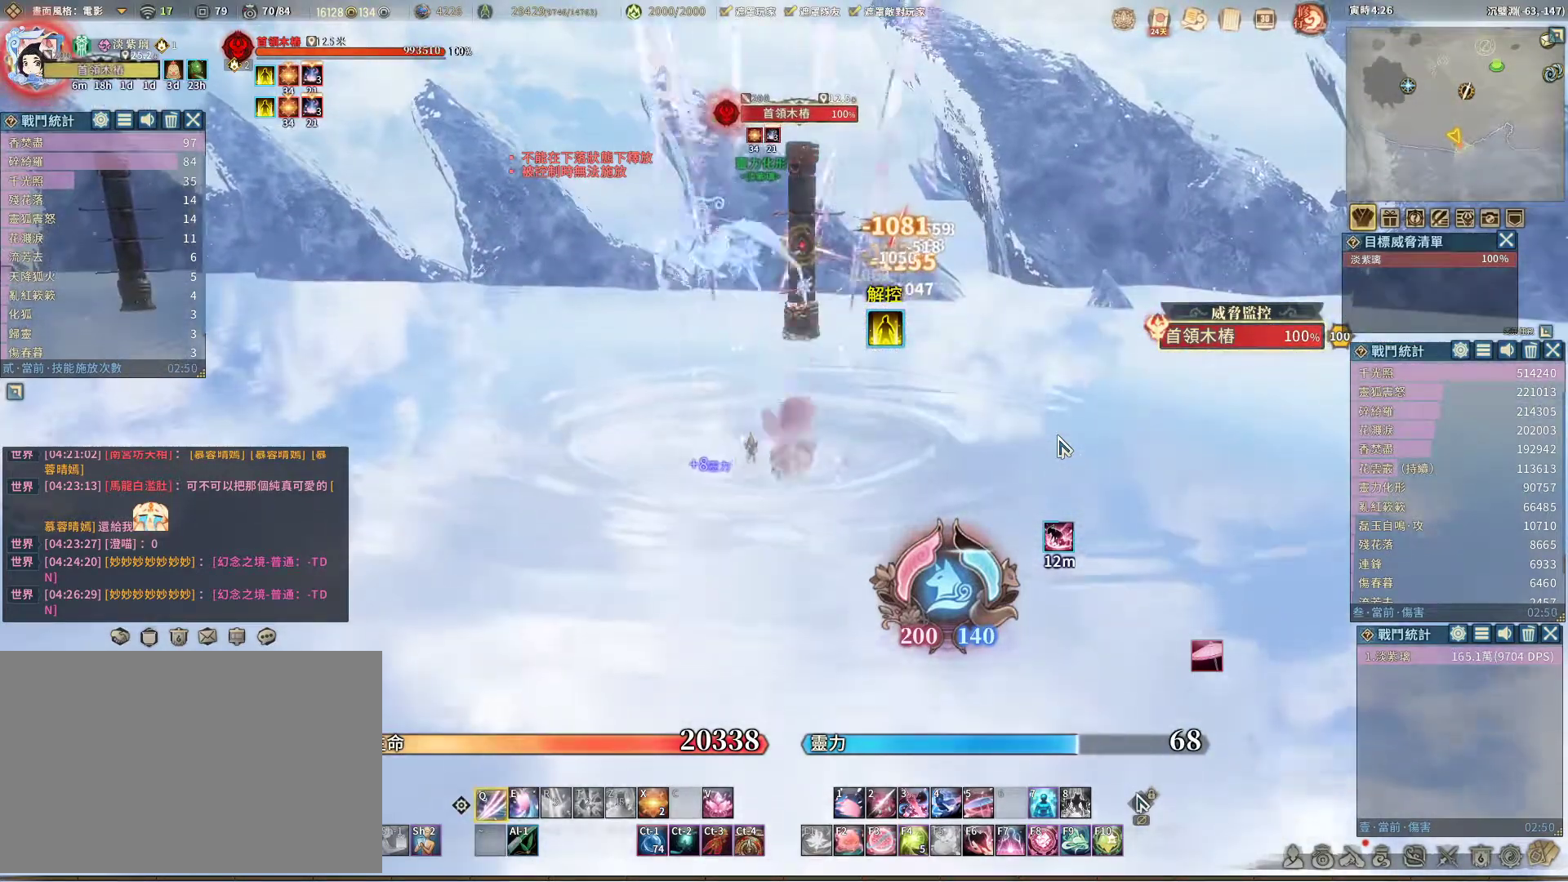
{"keys": [], "mouse": [], "events": [[267, "space", "down"], [367, "space", "up"]]}
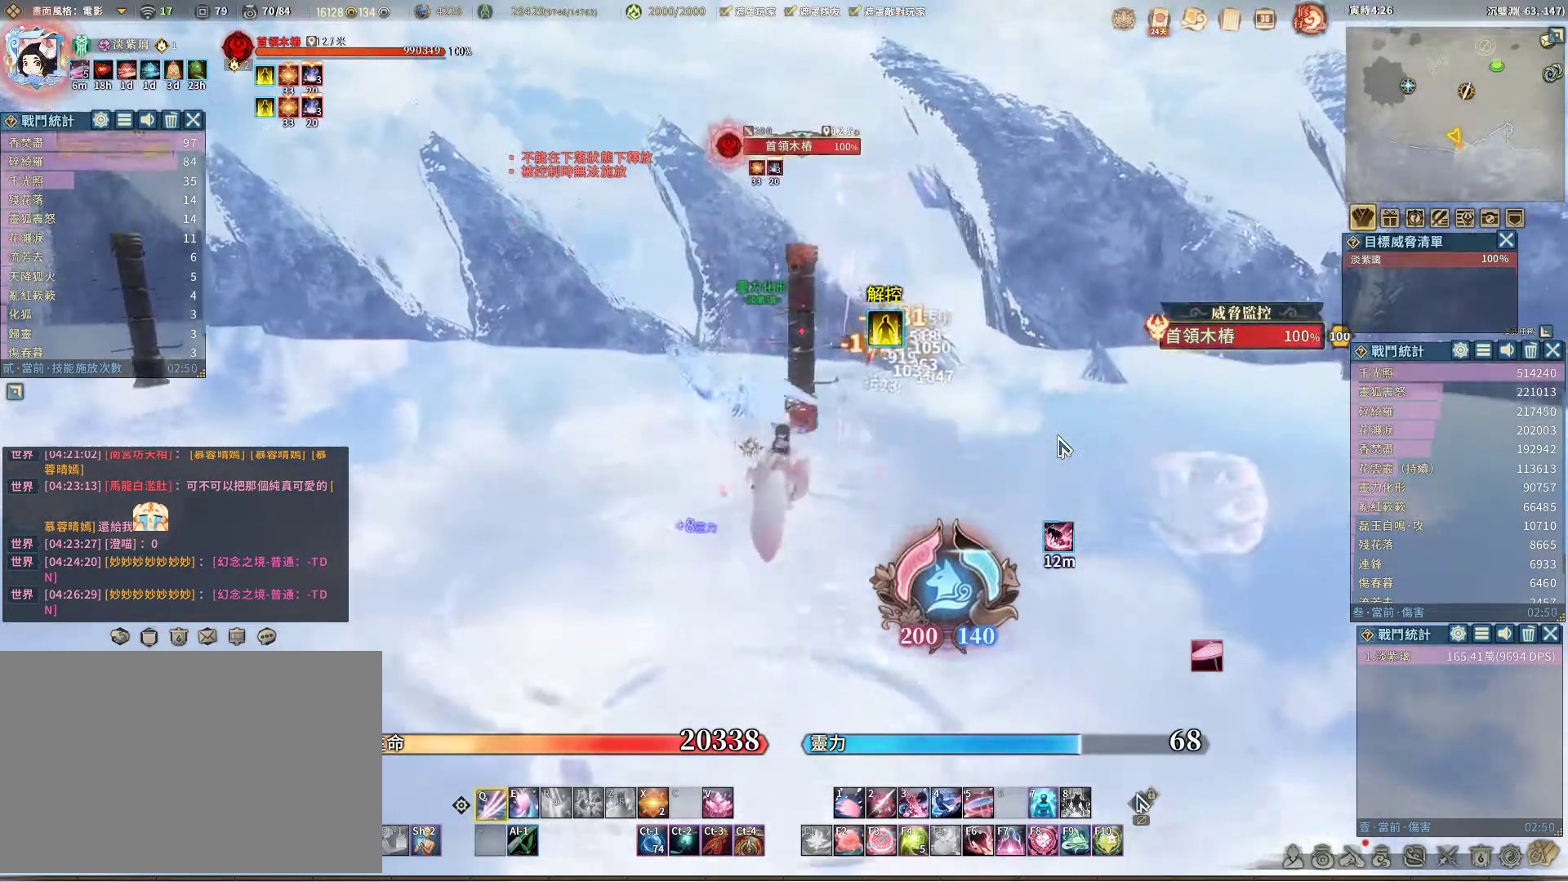
{"keys": [], "mouse": [], "events": []}
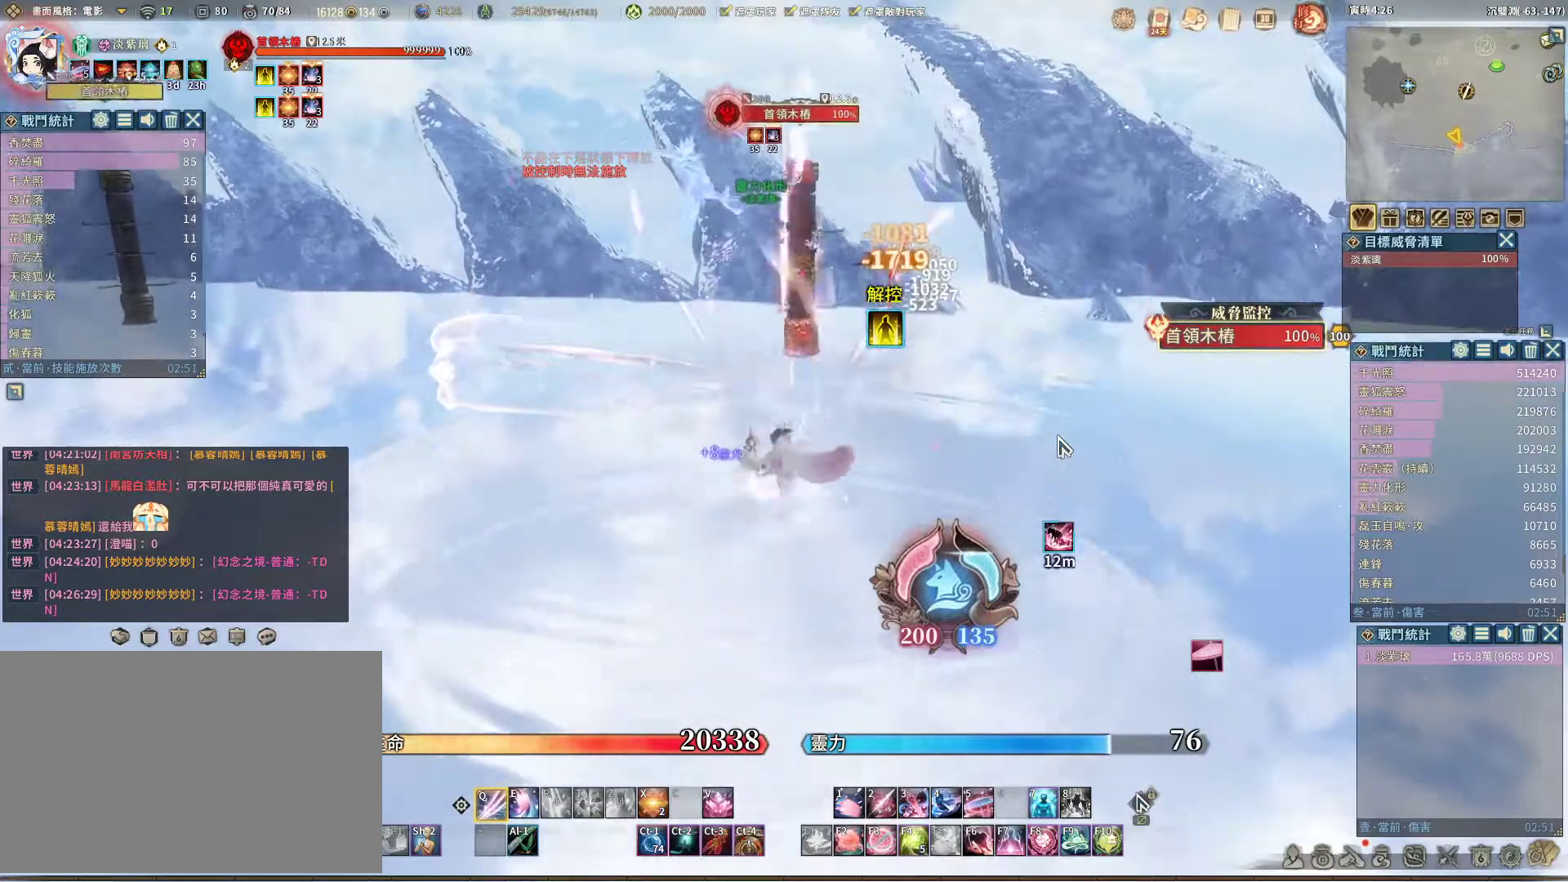
{"keys": ["space"], "mouse": [], "events": [[433, "space", "down"]]}
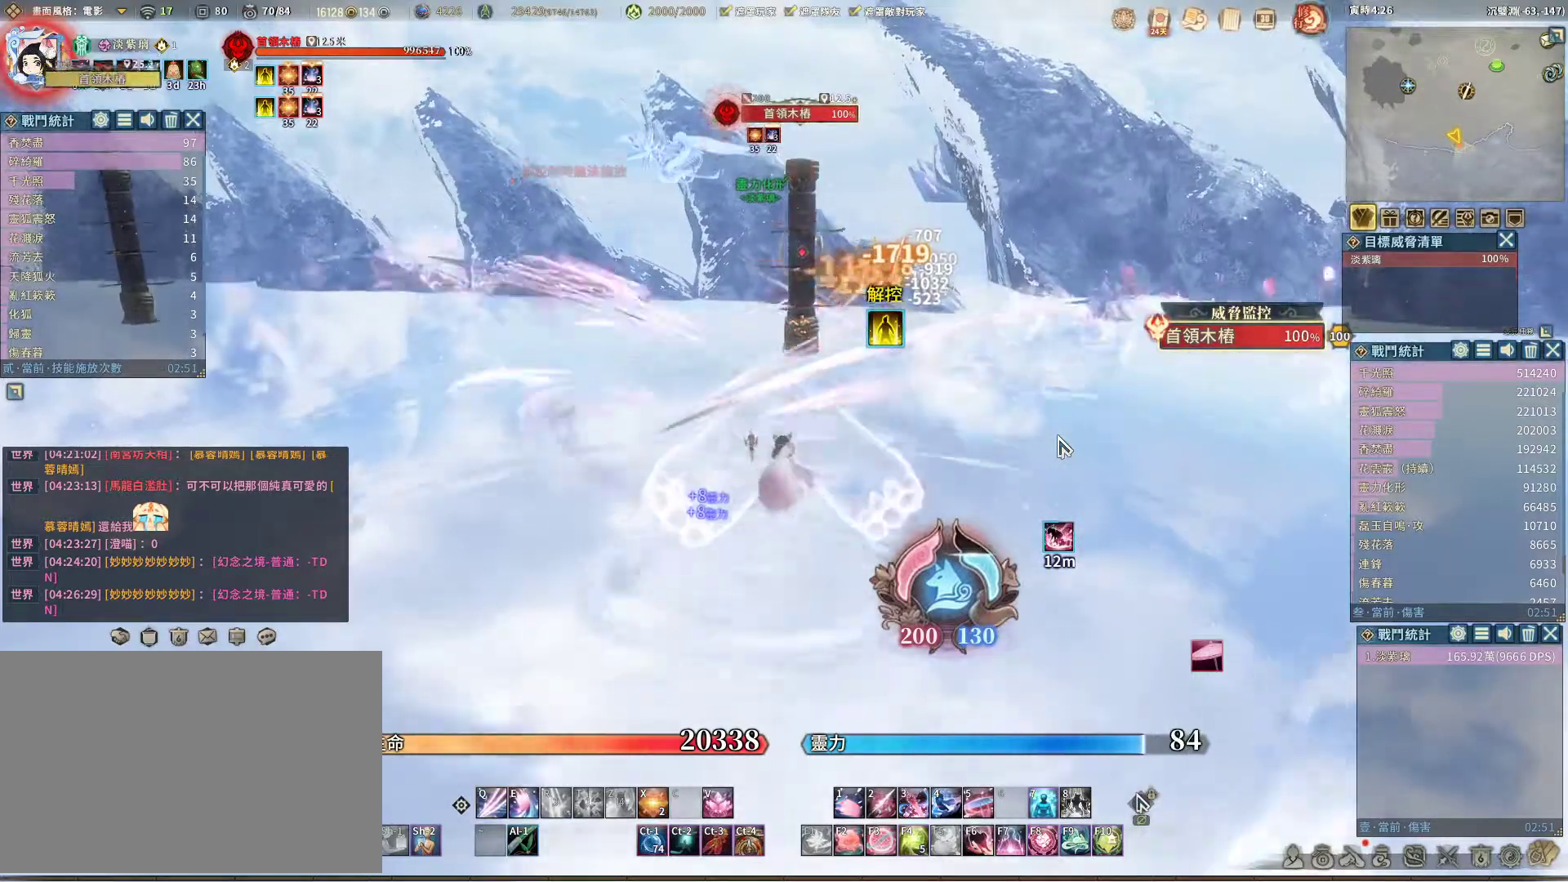
{"keys": [], "mouse": [], "events": [[33, "space", "up"]]}
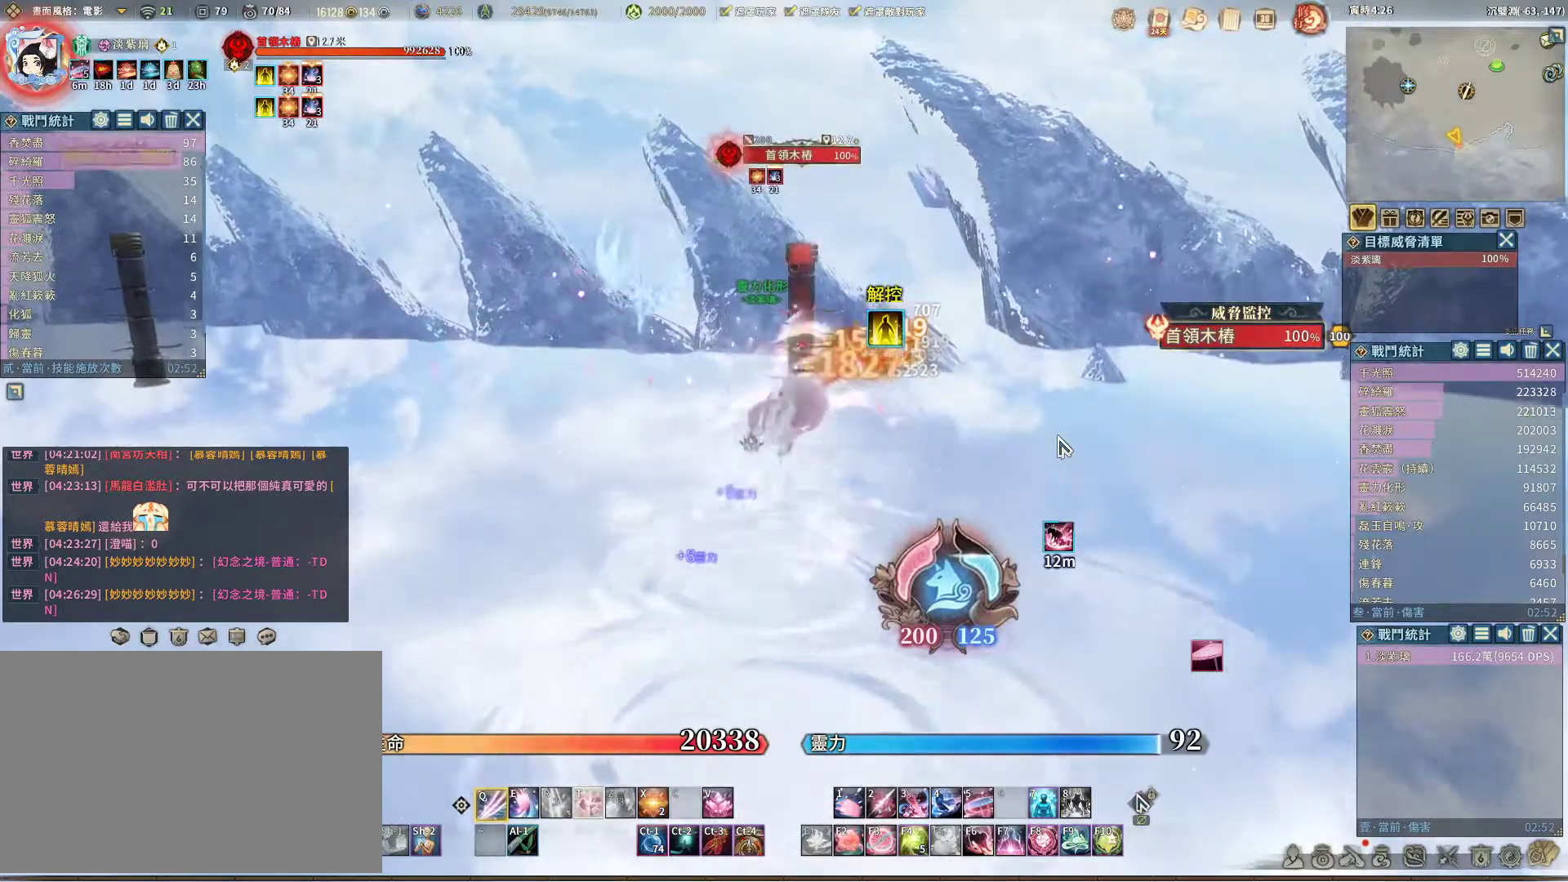
{"keys": [], "mouse": [], "events": [[333, "t", "down"], [383, "t", "up"]]}
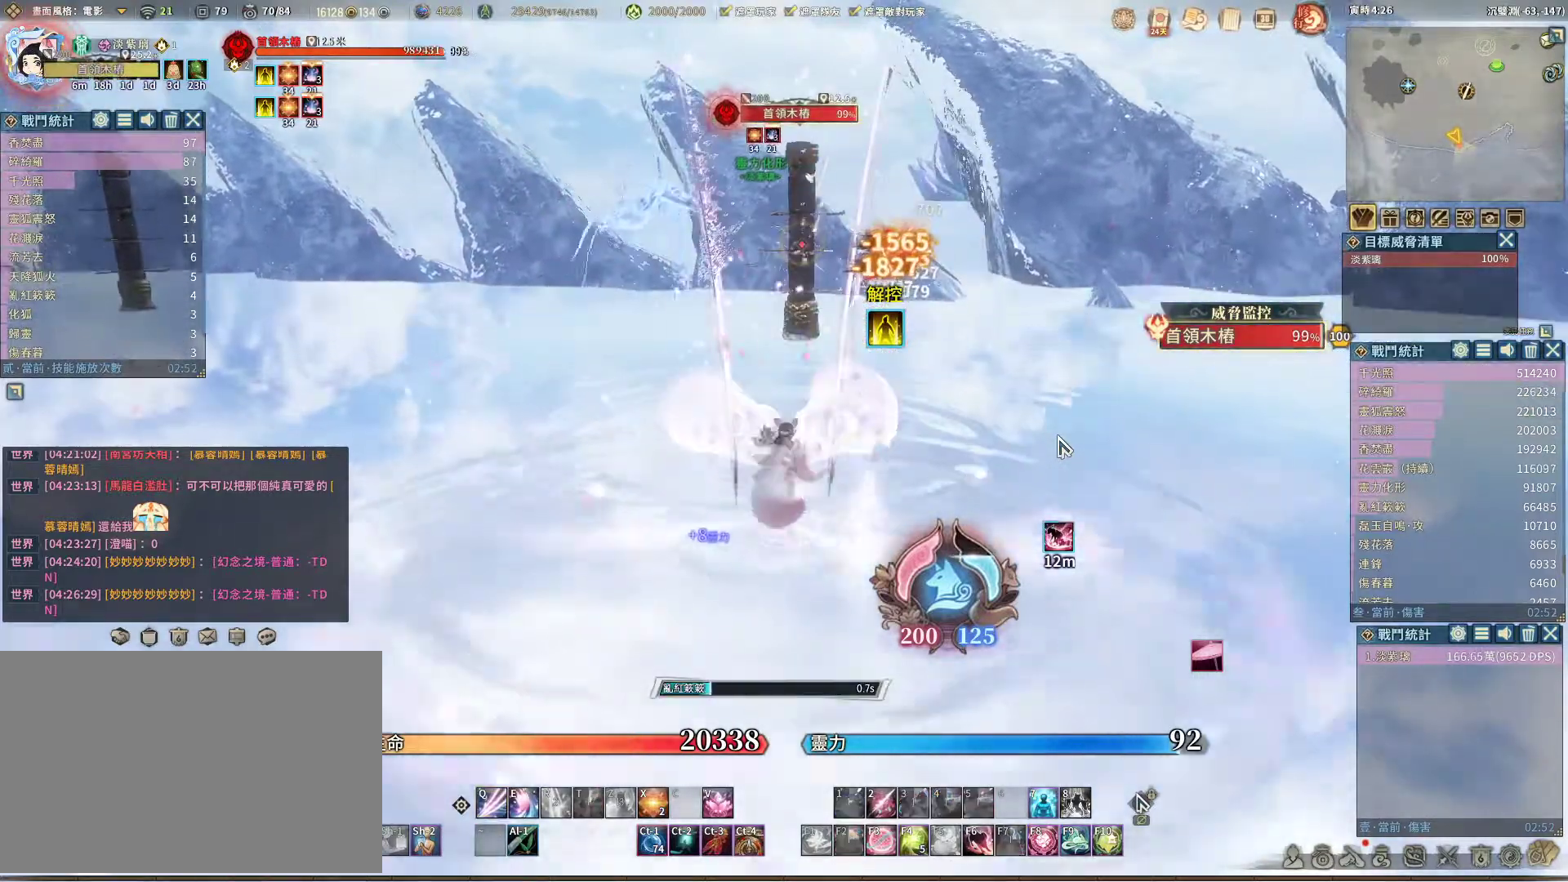
{"keys": [], "mouse": [], "events": []}
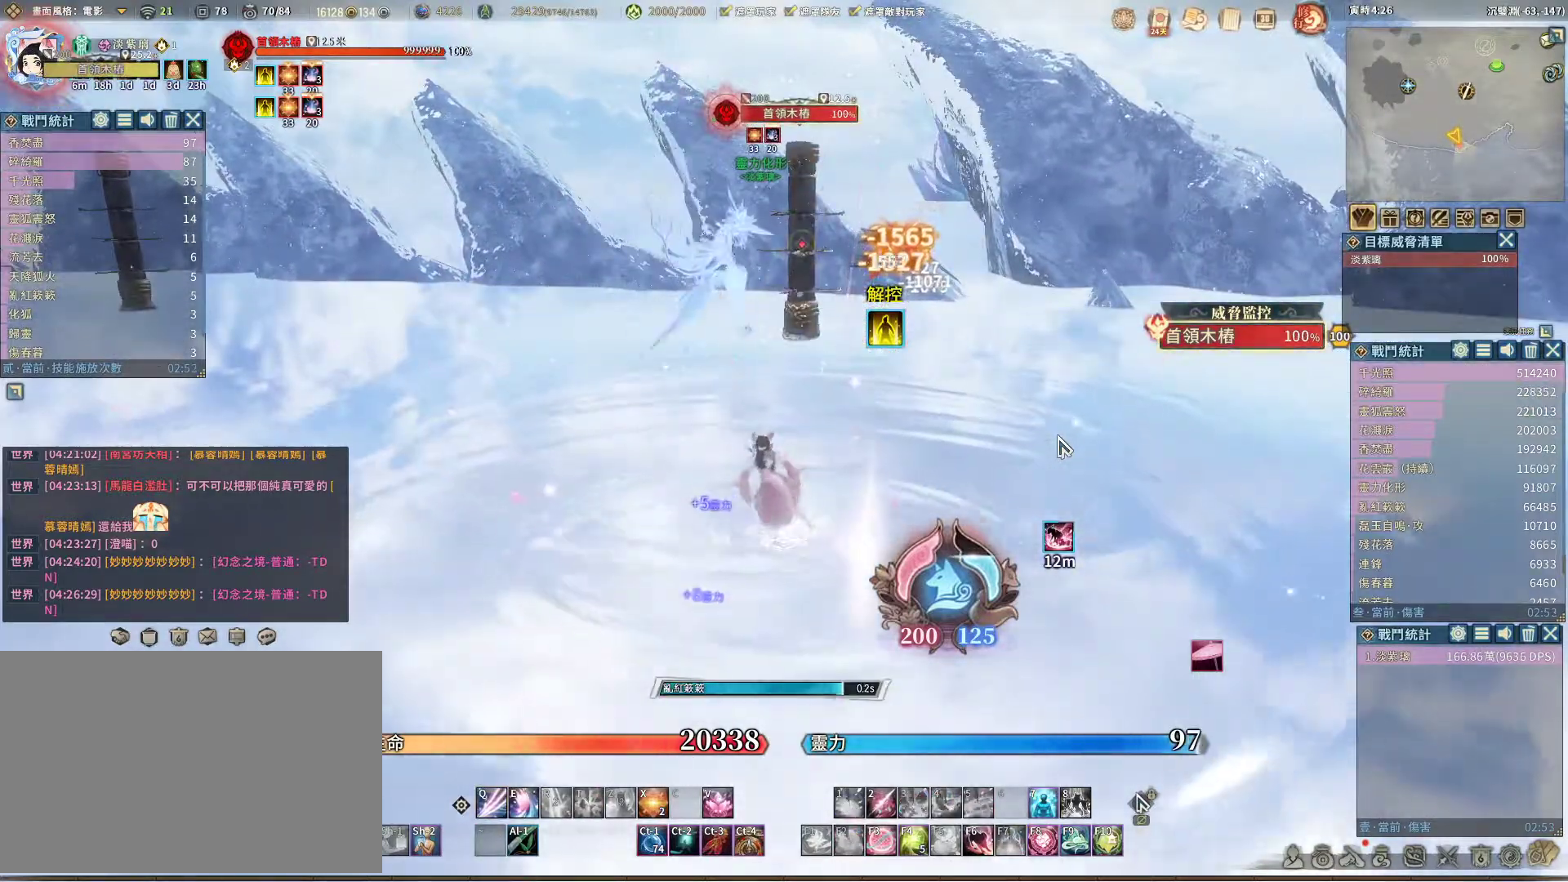
{"keys": [], "mouse": [], "events": [[217, "space", "down"], [267, "space", "up"]]}
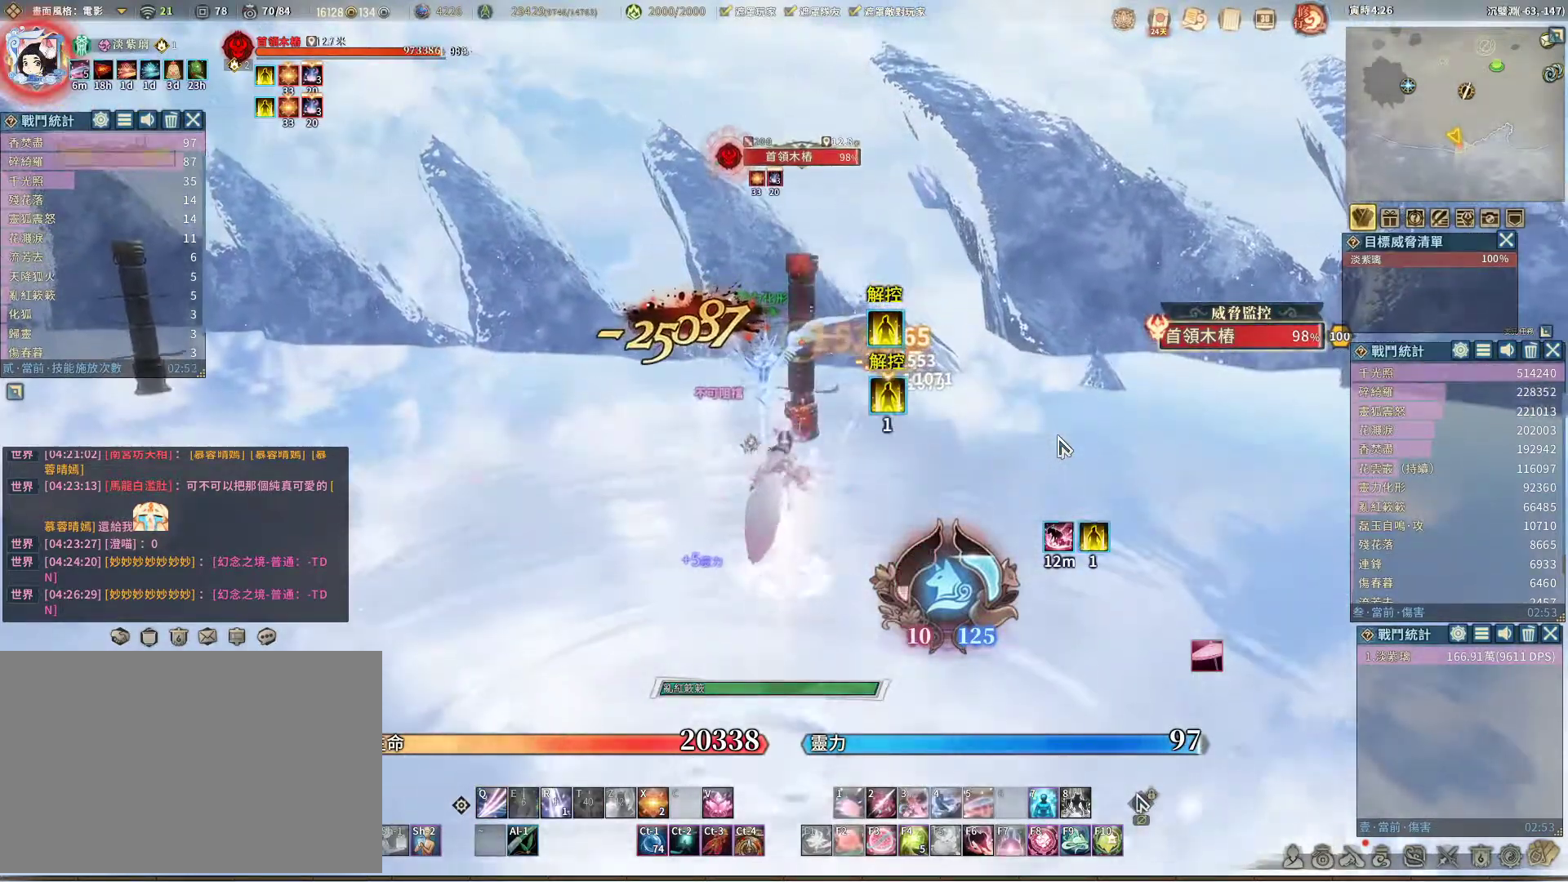
{"keys": ["e"], "mouse": [], "events": [[50, "e", "down"], [100, "e", "up"], [183, "e", "down"], [233, "e", "up"], [333, "e", "down"], [383, "e", "up"], [467, "e", "down"]]}
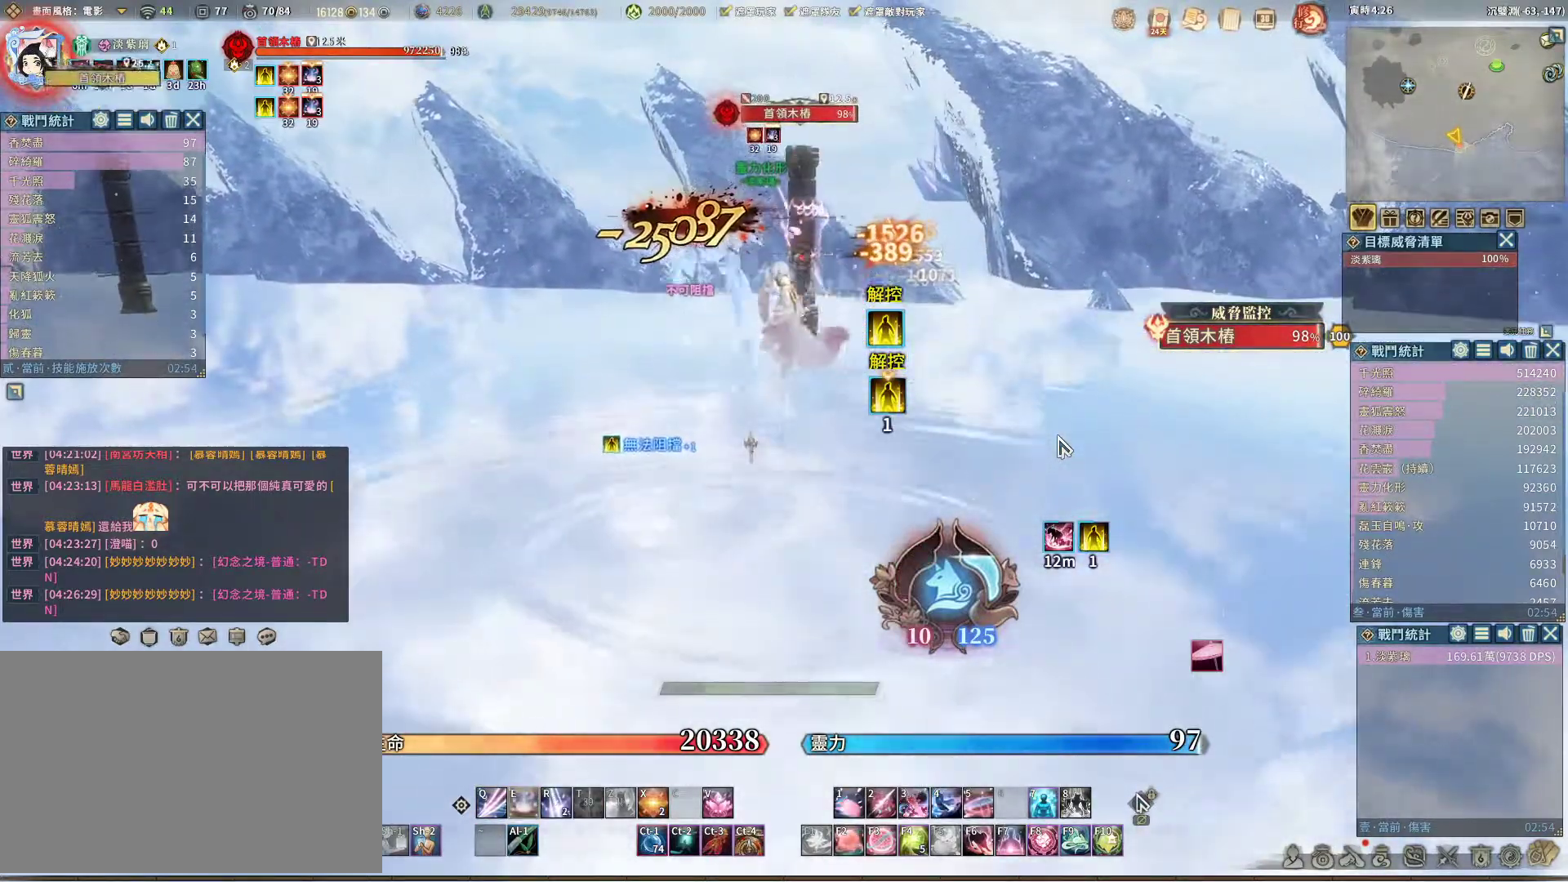
{"keys": [], "mouse": [], "events": [[17, "e", "up"], [117, "e", "down"], [167, "e", "up"], [250, "e", "down"], [300, "e", "up"], [400, "e", "down"], [433, "e", "up"]]}
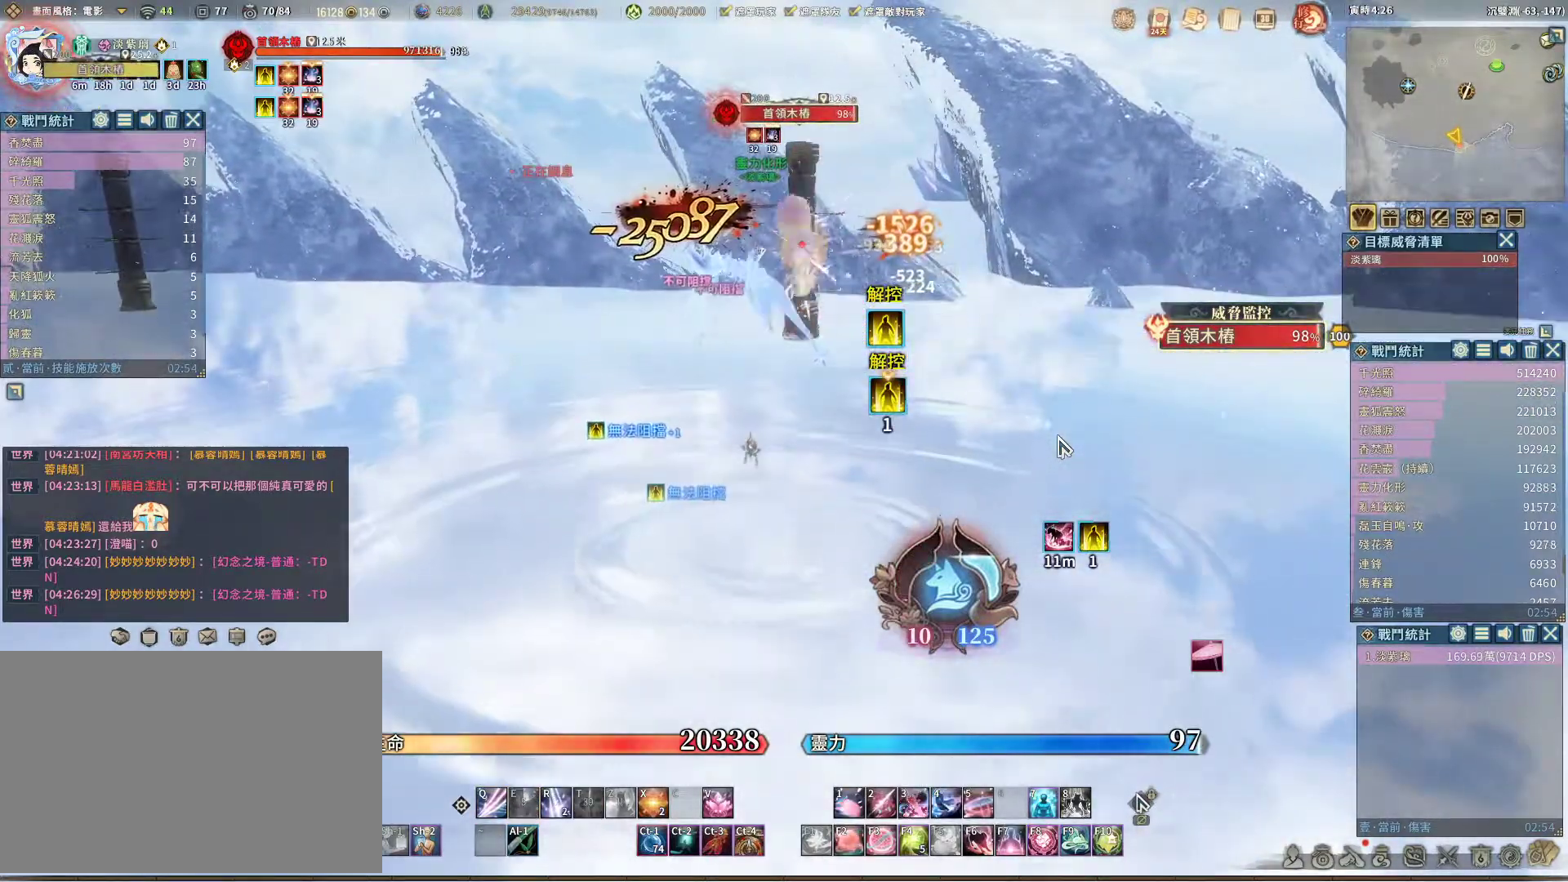
{"keys": [], "mouse": [], "events": [[217, "r", "down"], [267, "r", "up"]]}
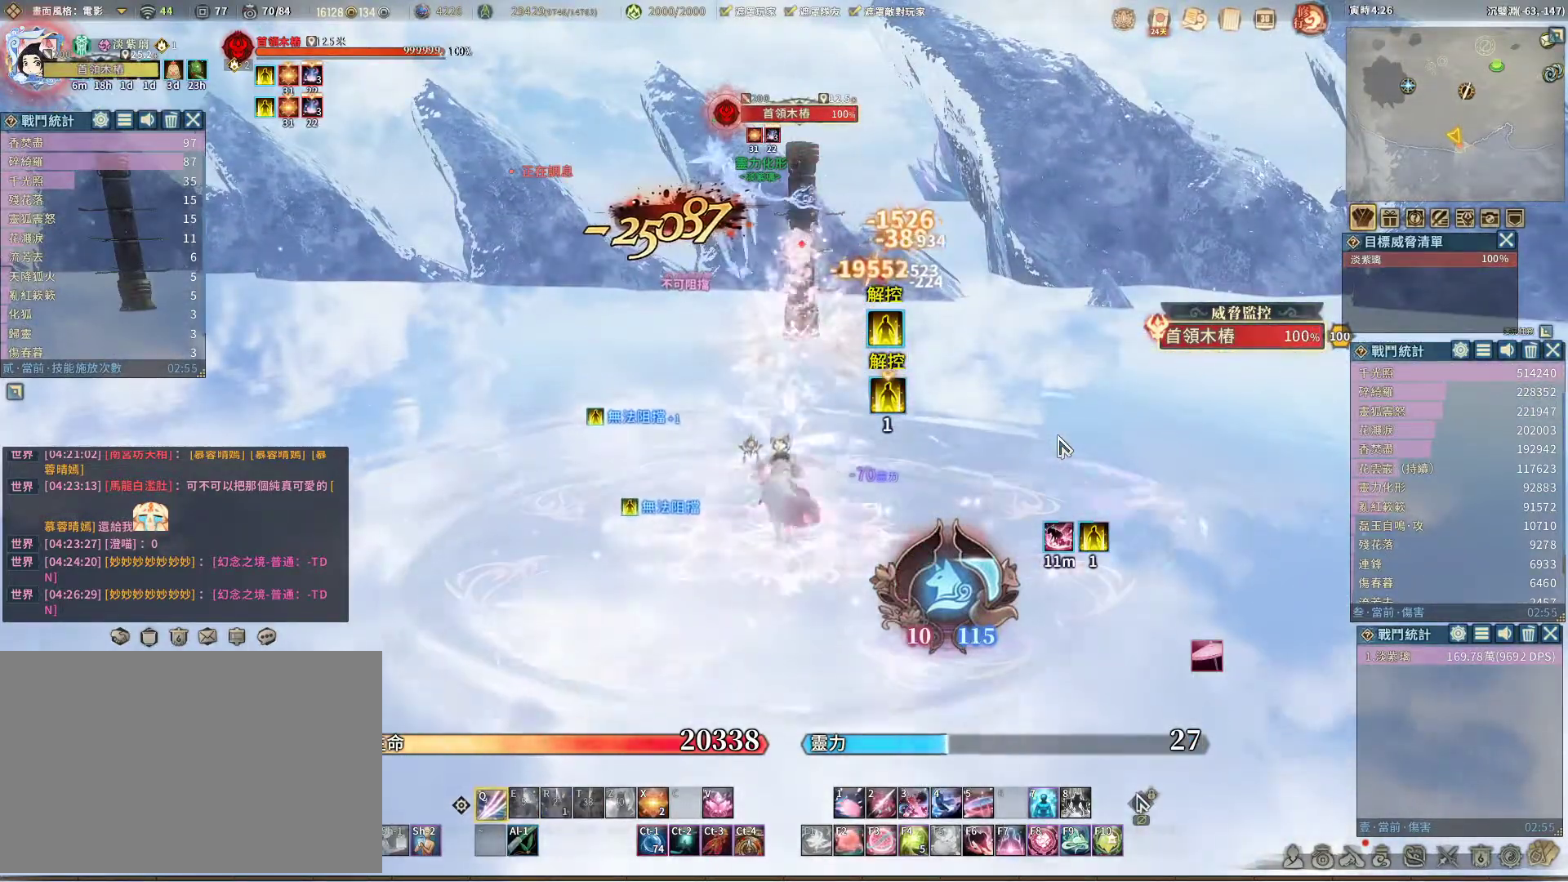
{"keys": [], "mouse": [], "events": []}
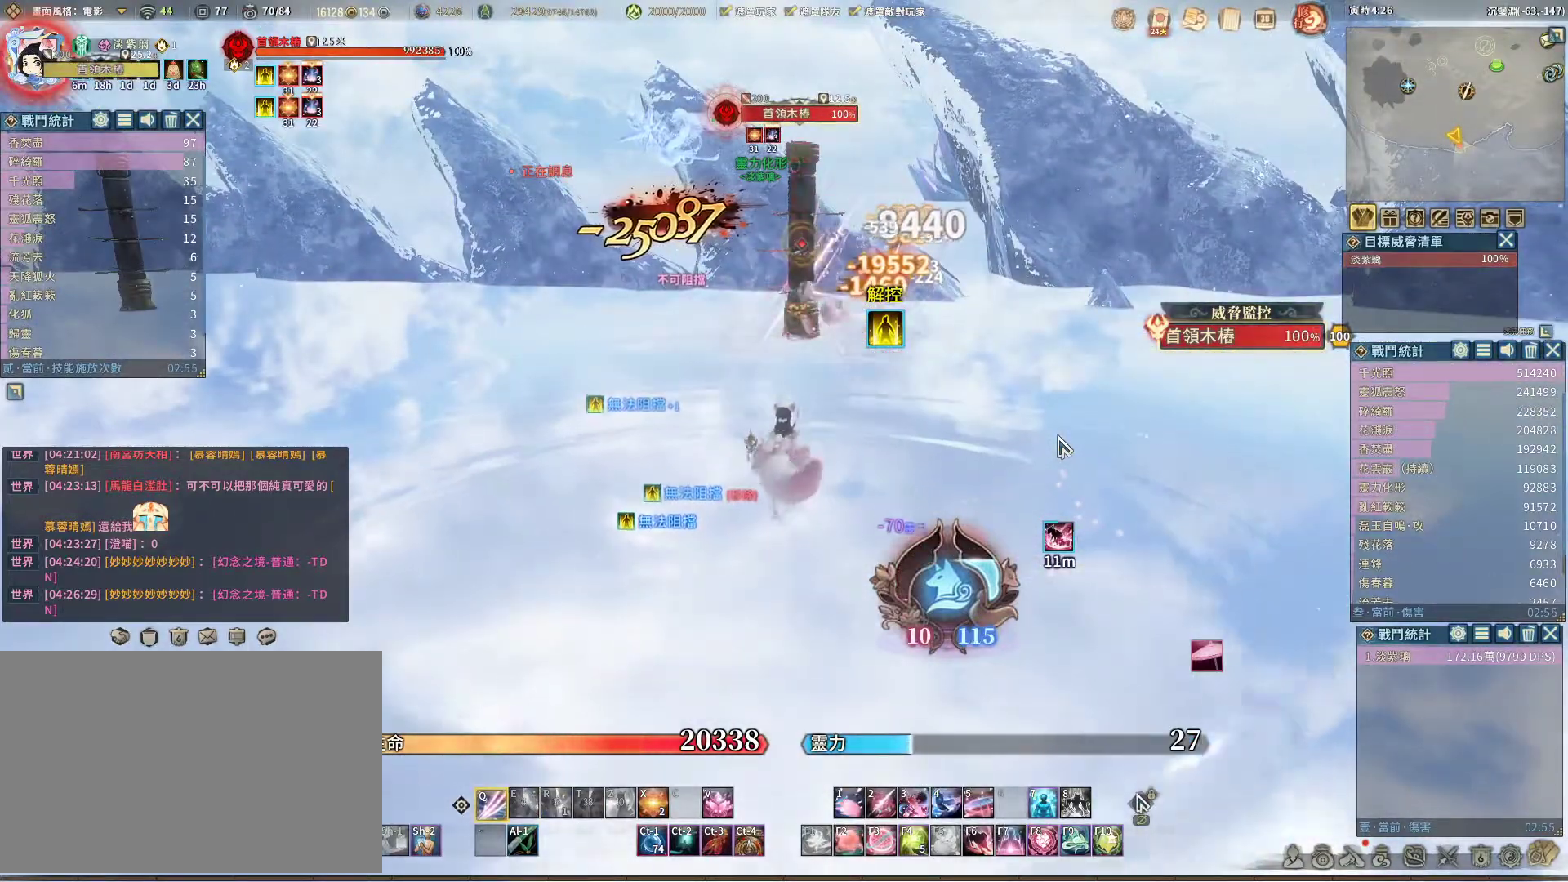
{"keys": [], "mouse": [], "events": []}
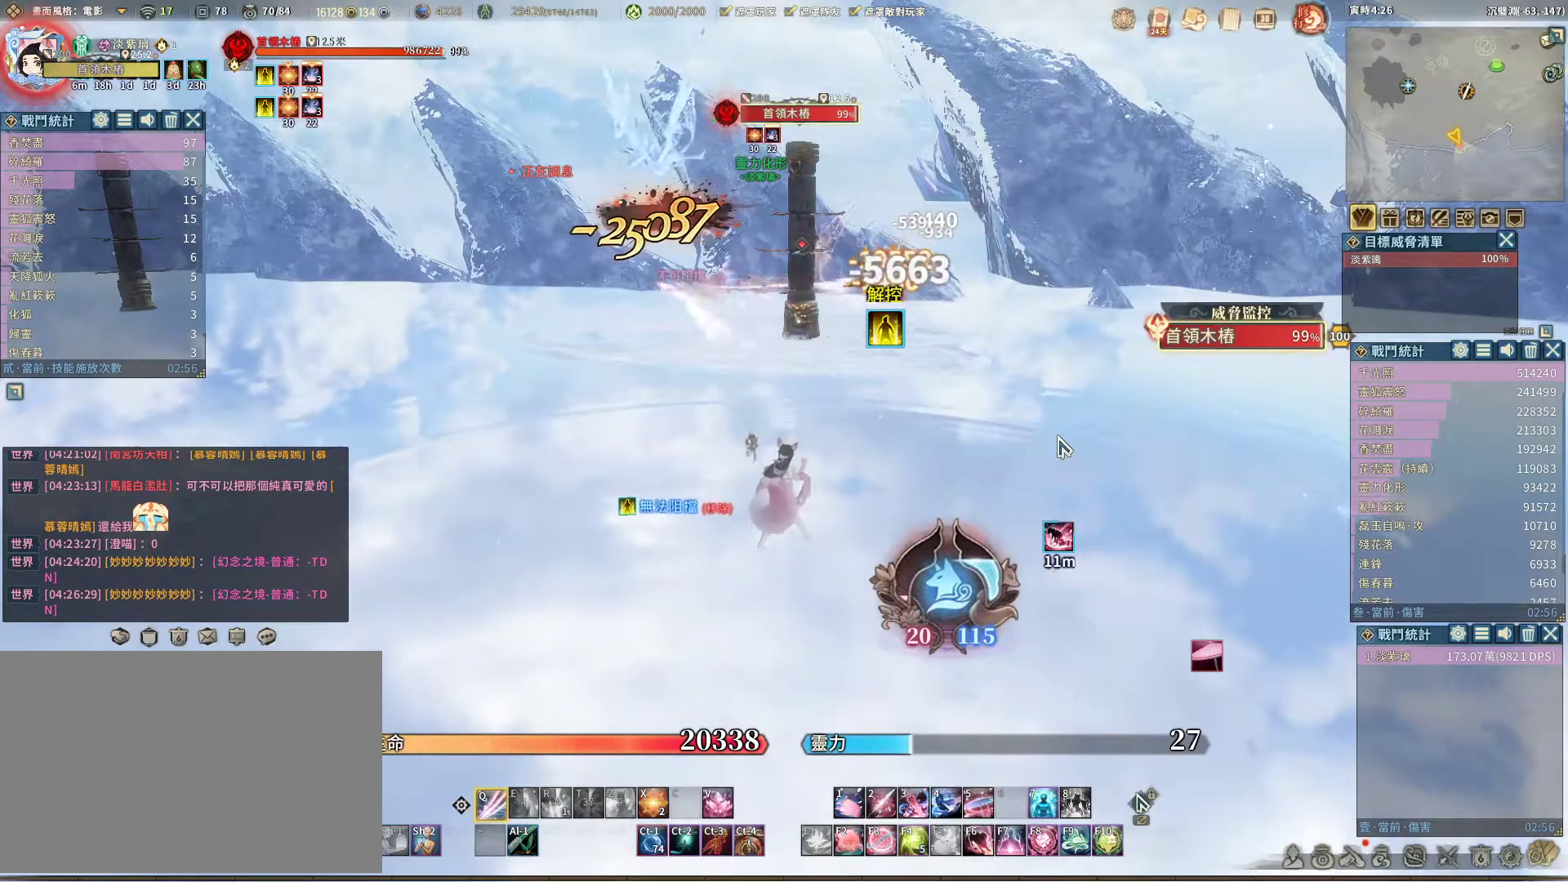
{"keys": [], "mouse": [], "events": []}
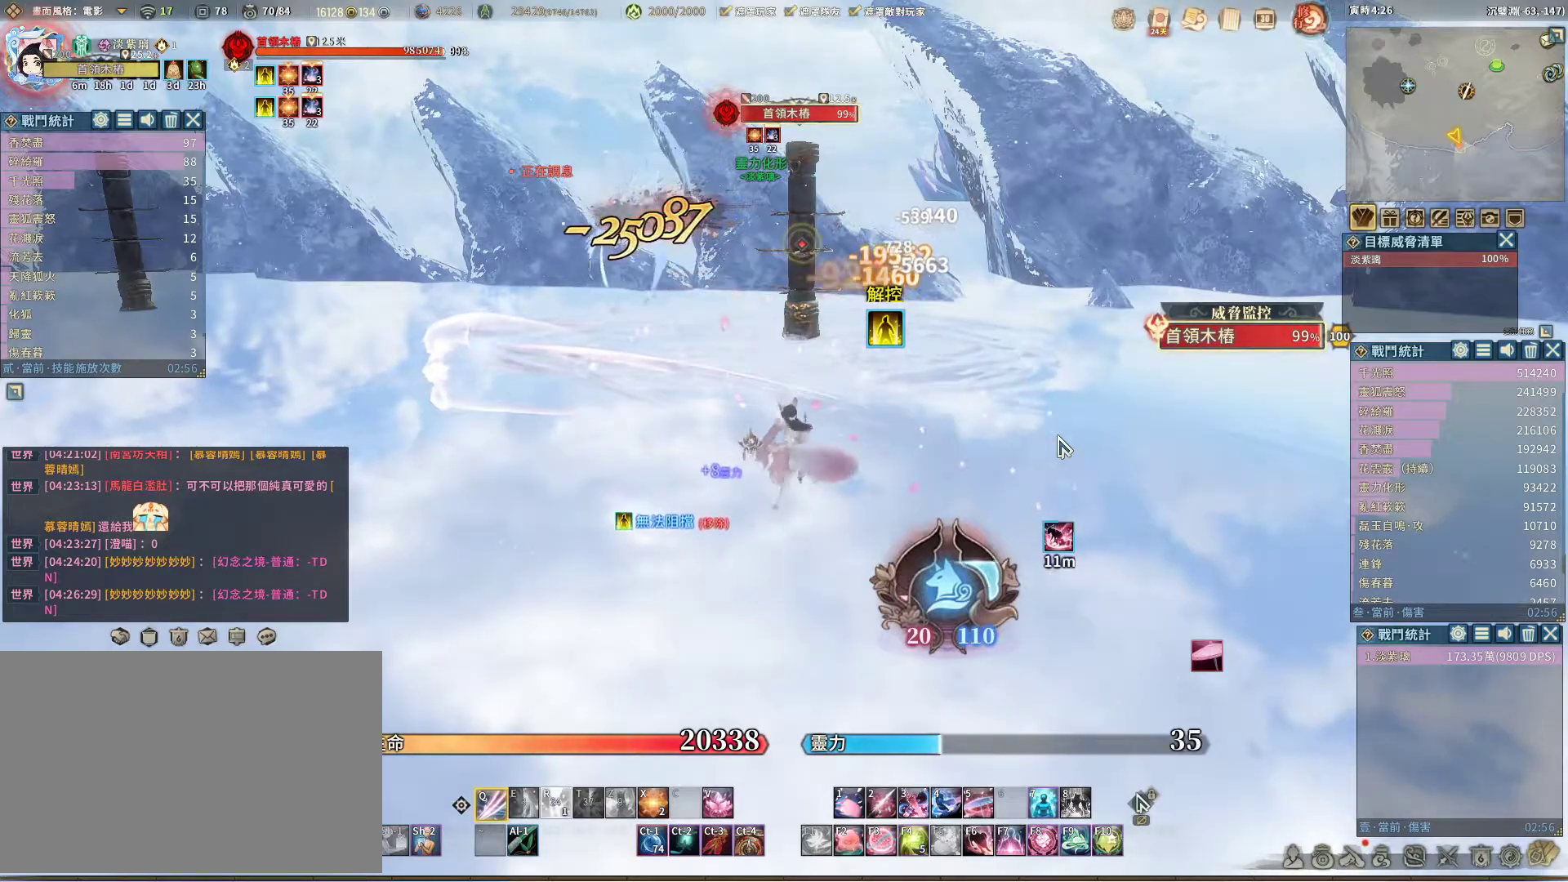
{"keys": [], "mouse": [], "events": []}
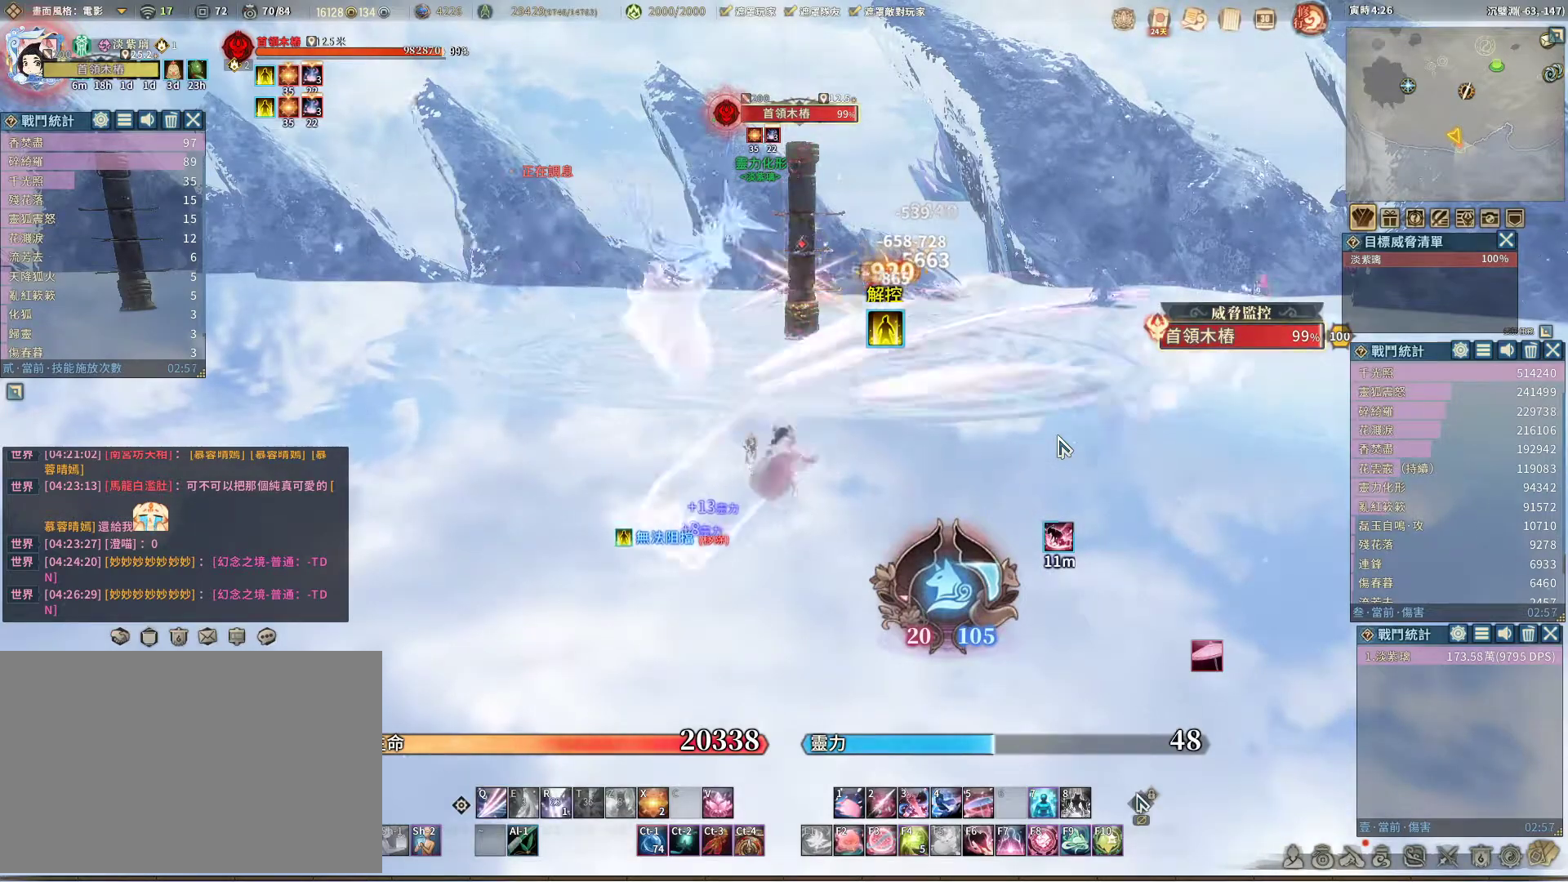
{"keys": [], "mouse": [], "events": [[17, "space", "down"], [67, "space", "up"]]}
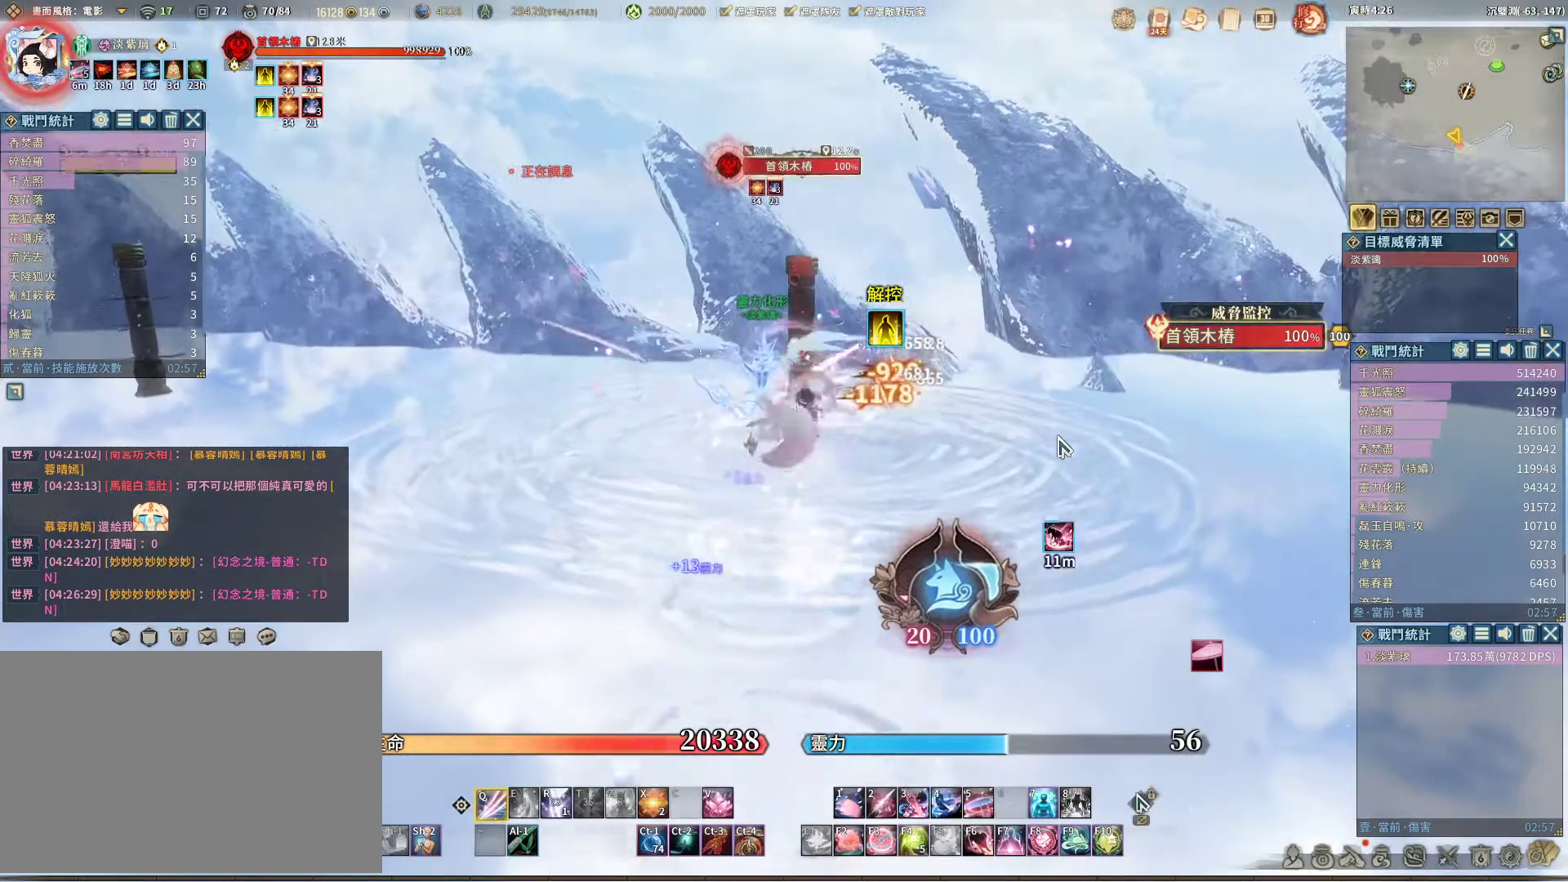
{"keys": ["v"], "mouse": [], "events": [[500, "v", "down"]]}
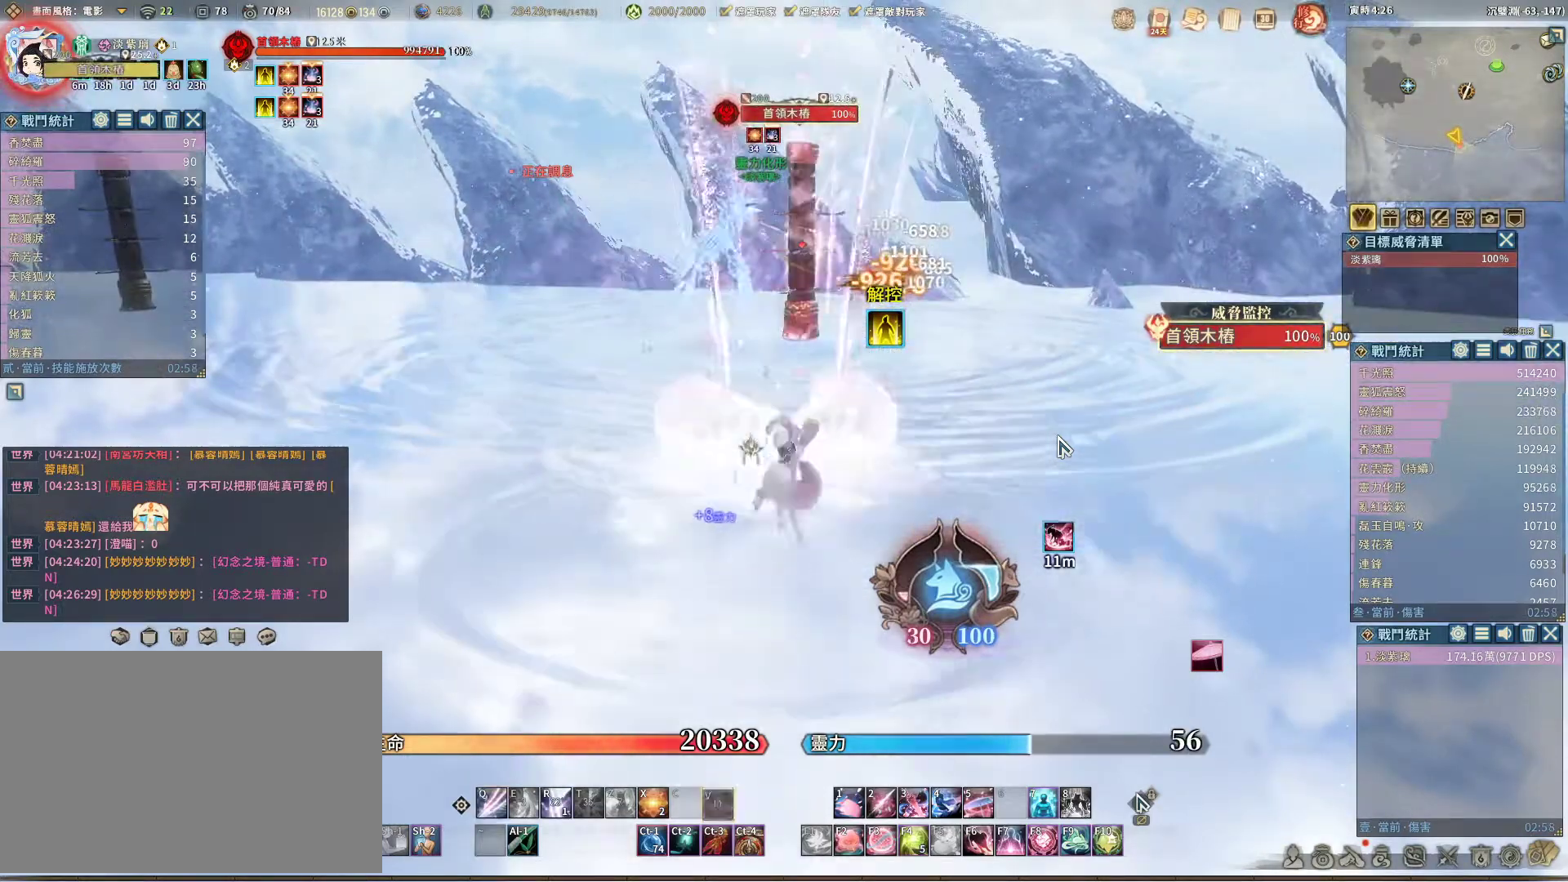
{"keys": [], "mouse": [], "events": [[50, "v", "up"]]}
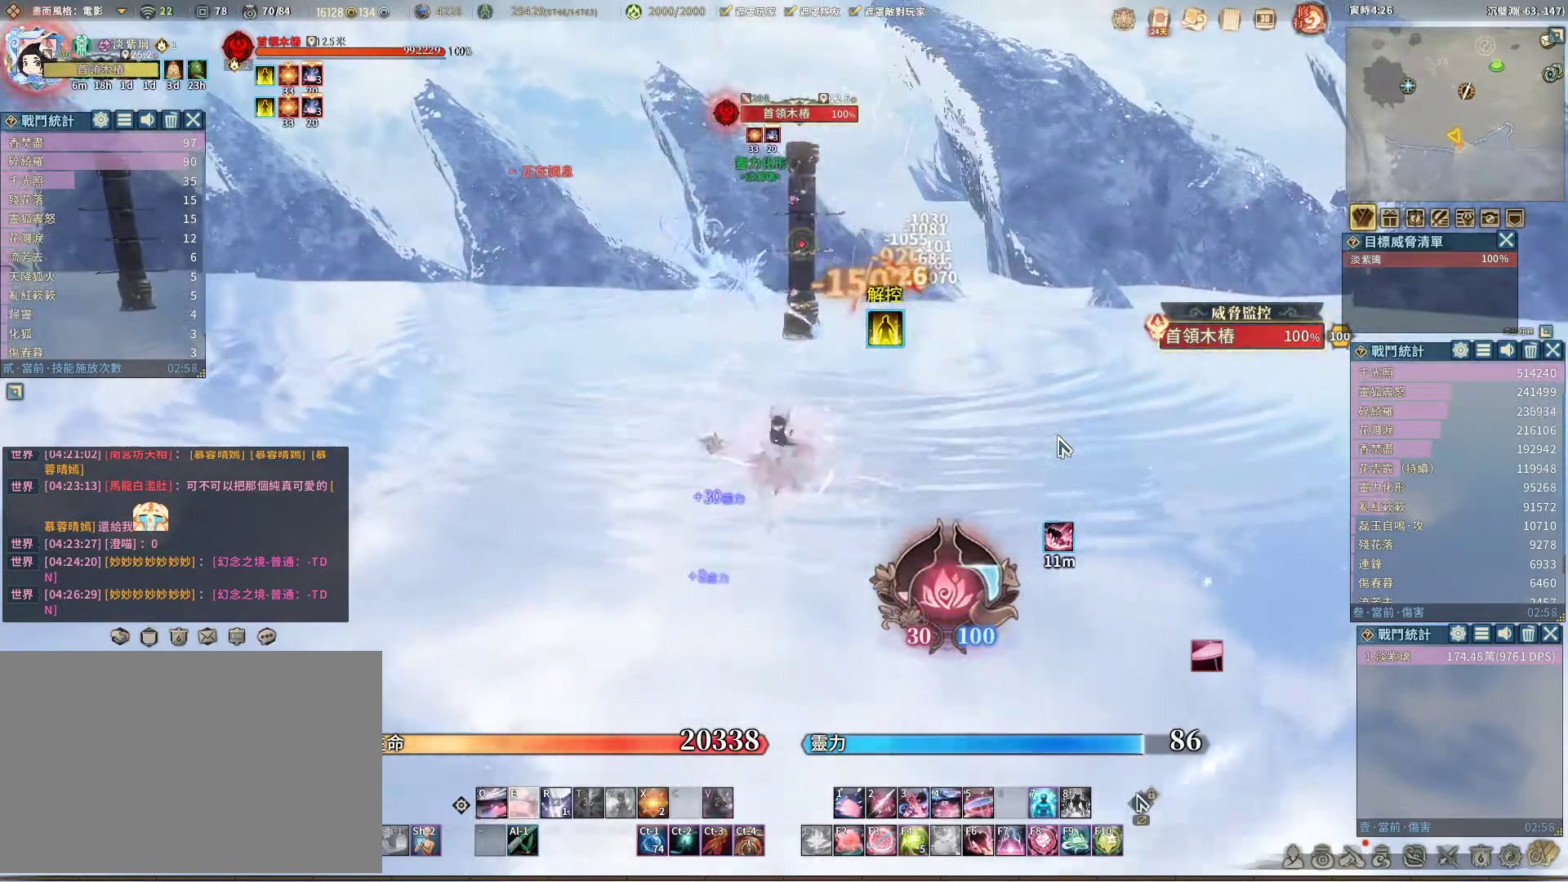
{"keys": [], "mouse": [], "events": [[200, "e", "down"], [300, "e", "up"]]}
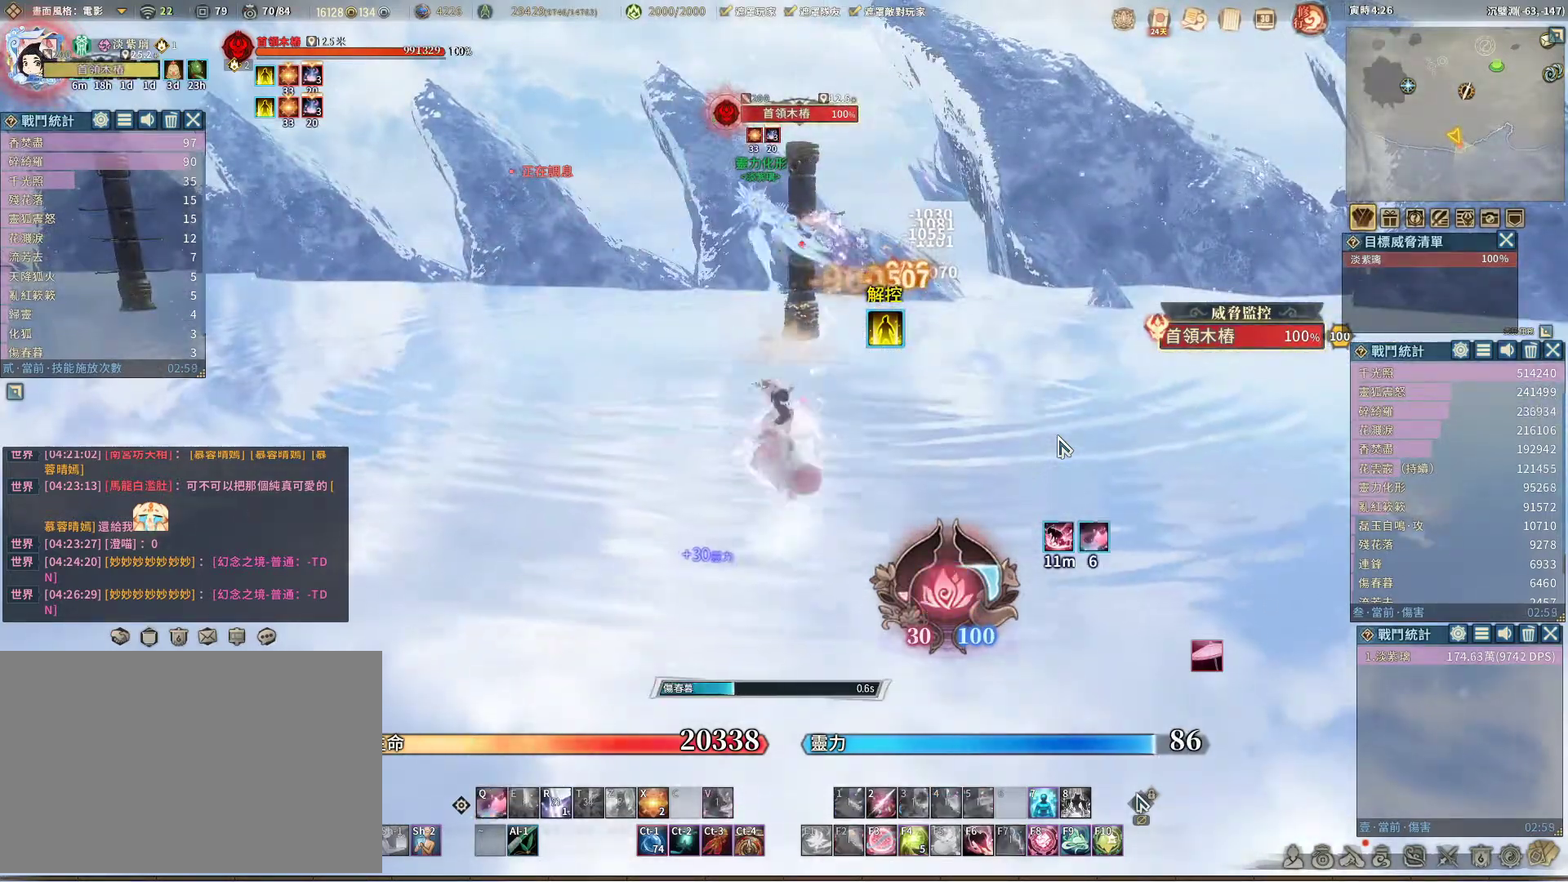
{"keys": [], "mouse": [], "events": []}
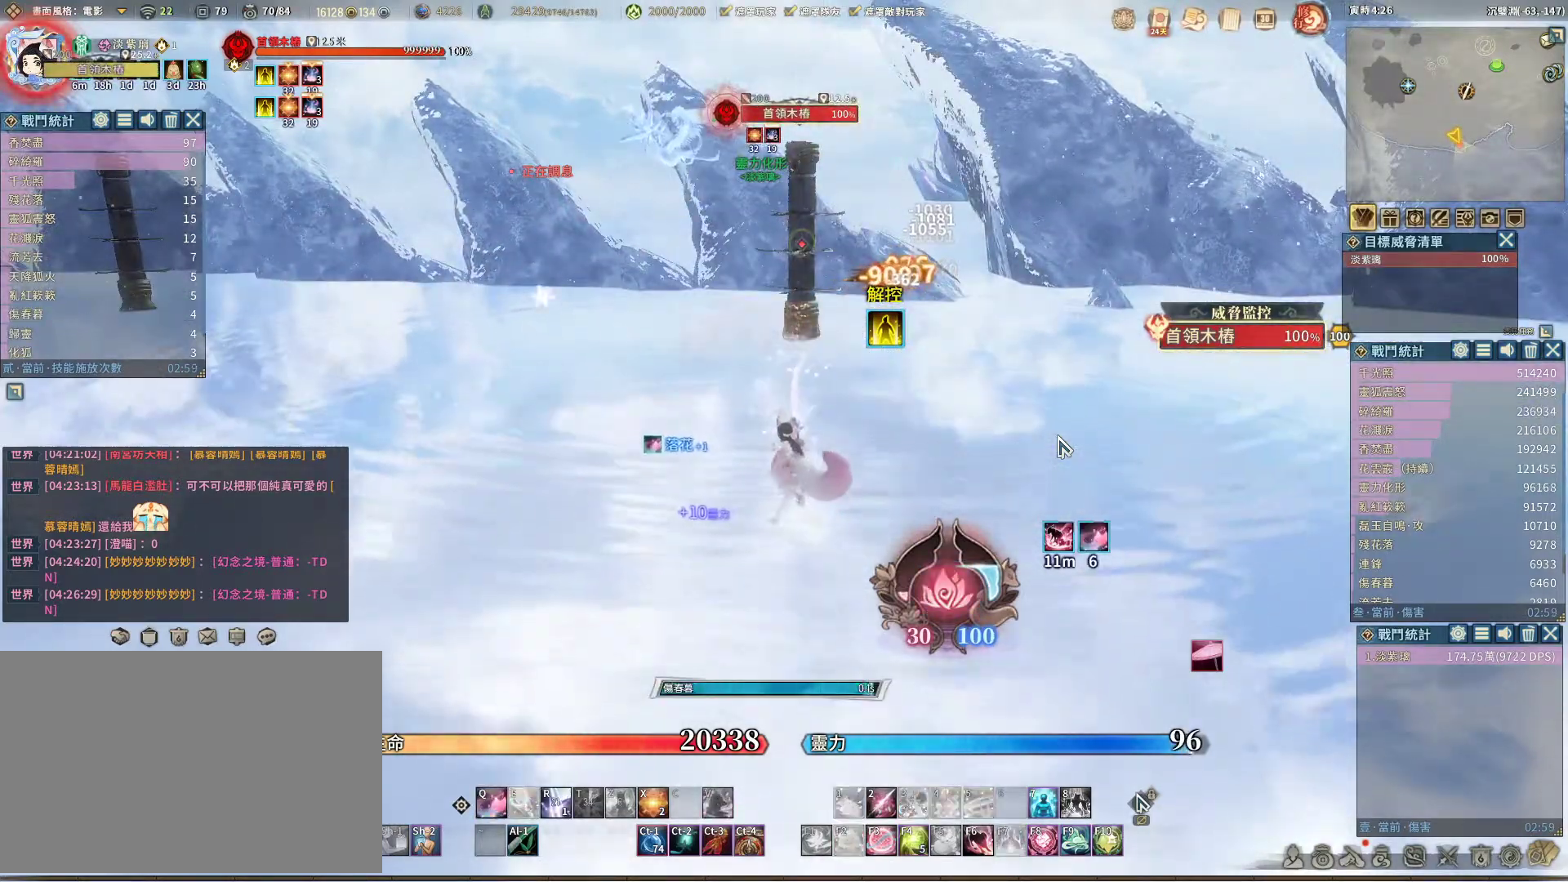
{"keys": [], "mouse": [], "events": []}
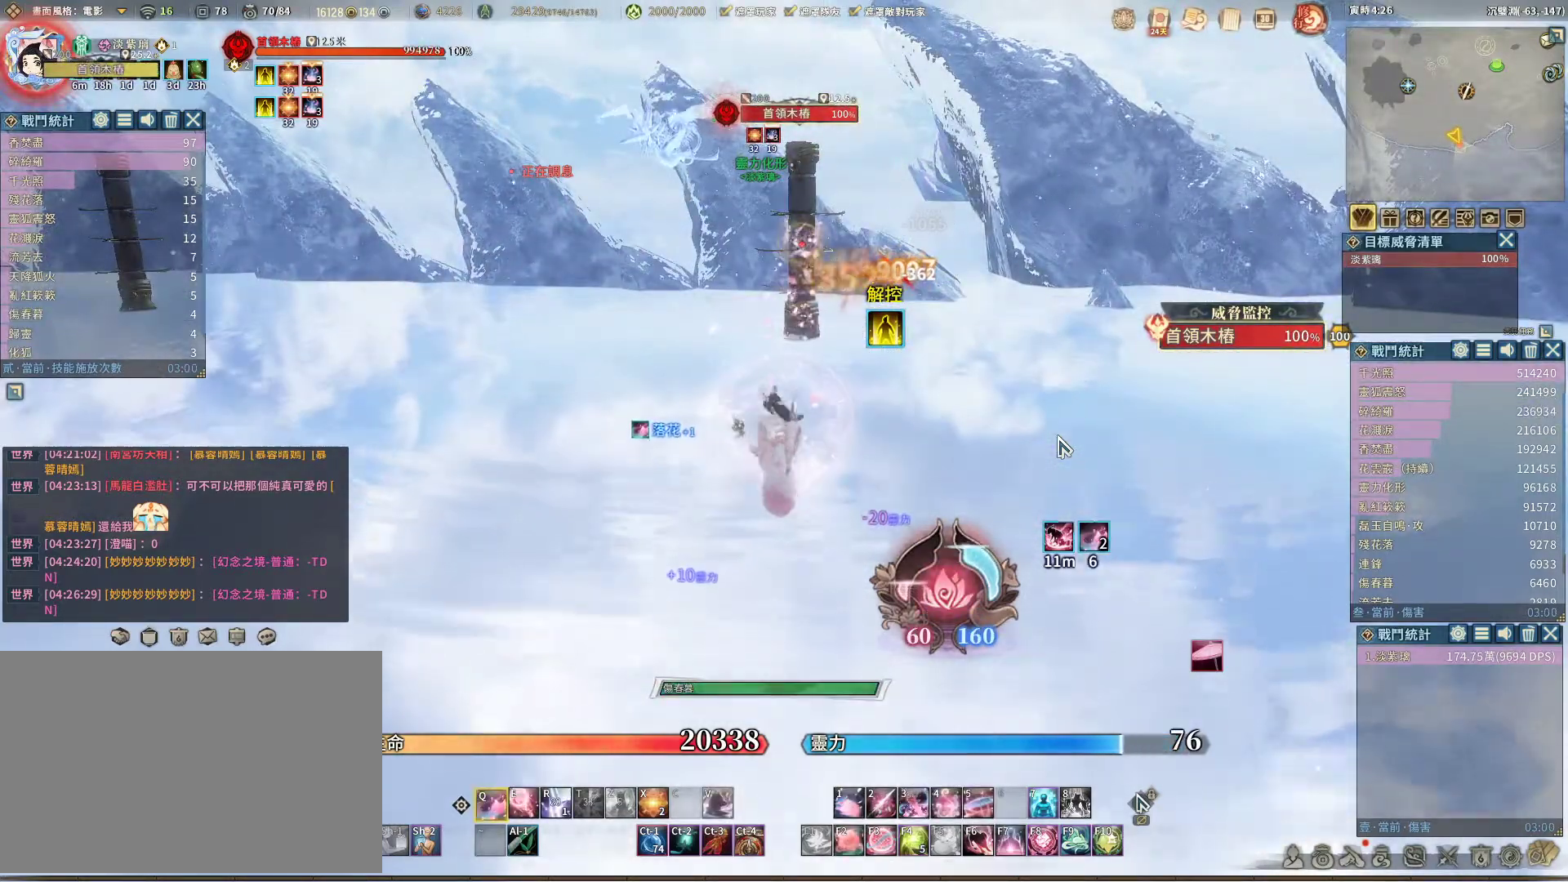
{"keys": [], "mouse": [], "events": [[200, "v", "down"], [250, "v", "up"], [300, "r", "down"], [350, "r", "up"]]}
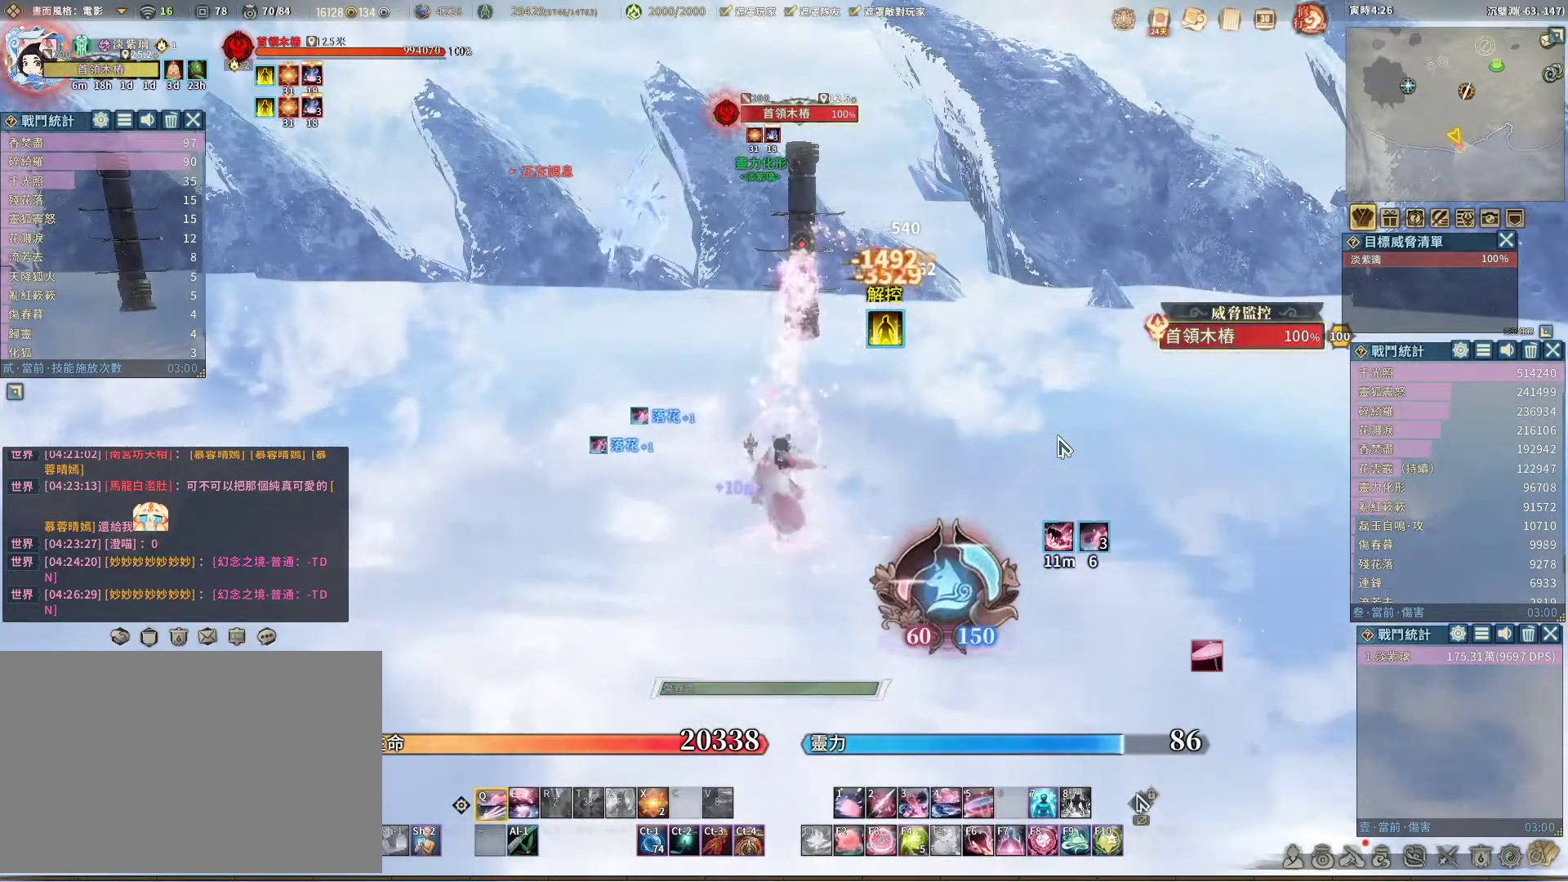
{"keys": [], "mouse": [], "events": []}